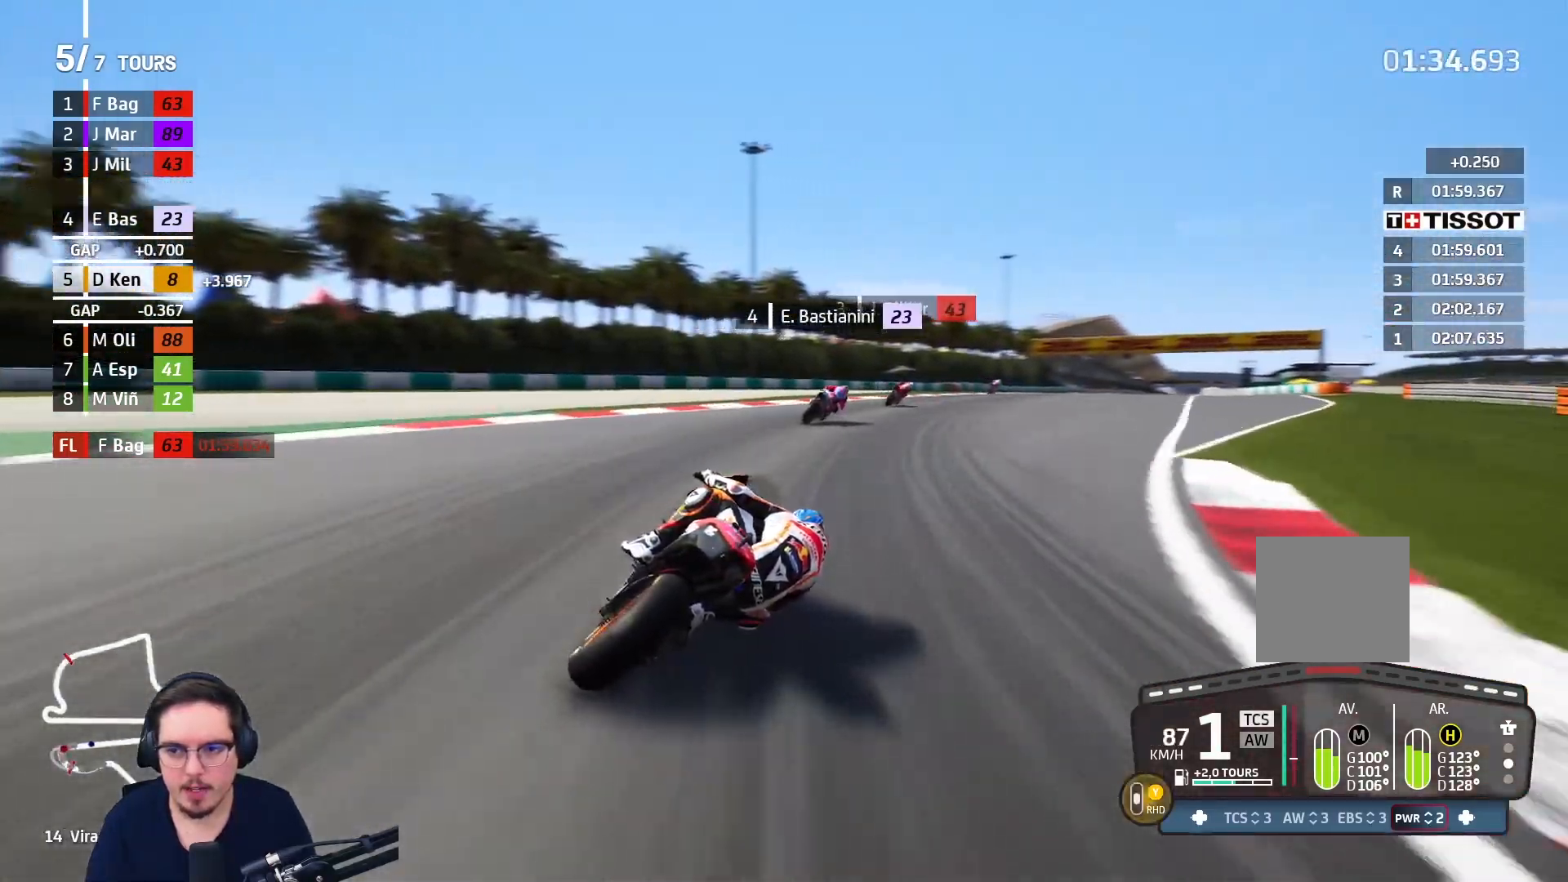
Gameplay with a controller (Xbox layout); each line is a JSON object with the inputs held at the frame after it. "events" lists button and stick changes between this image and that frame as [ms after this image, input, new state], when the widget could be followed in between.
{"buttons": ["R2"], "left_stick": "up-right", "right_stick": "center", "events": []}
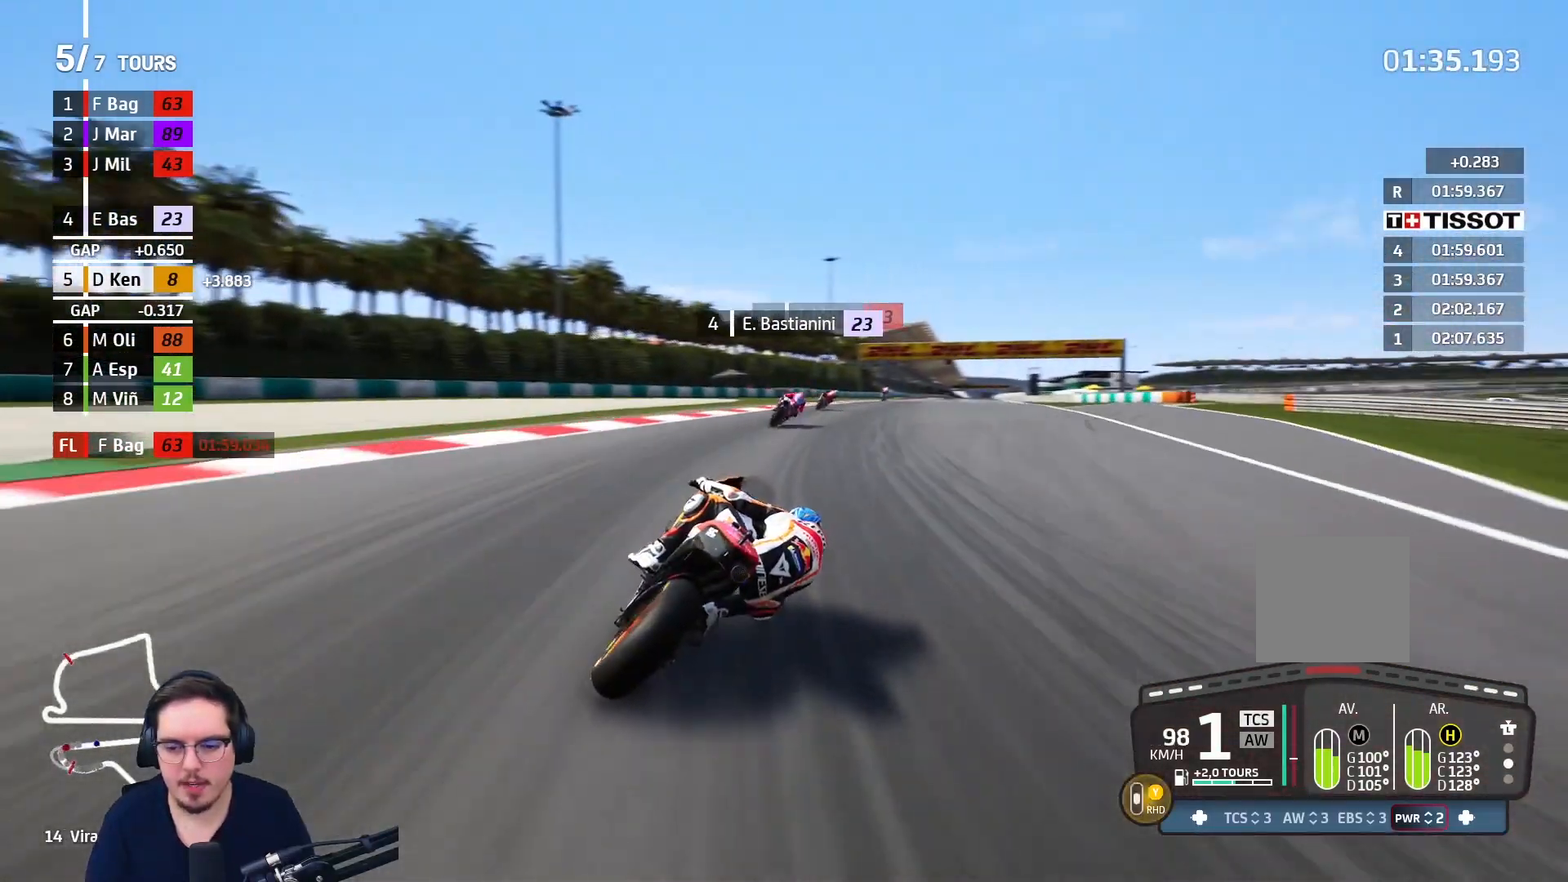
{"buttons": ["R2"], "left_stick": "up-right", "right_stick": "center", "events": []}
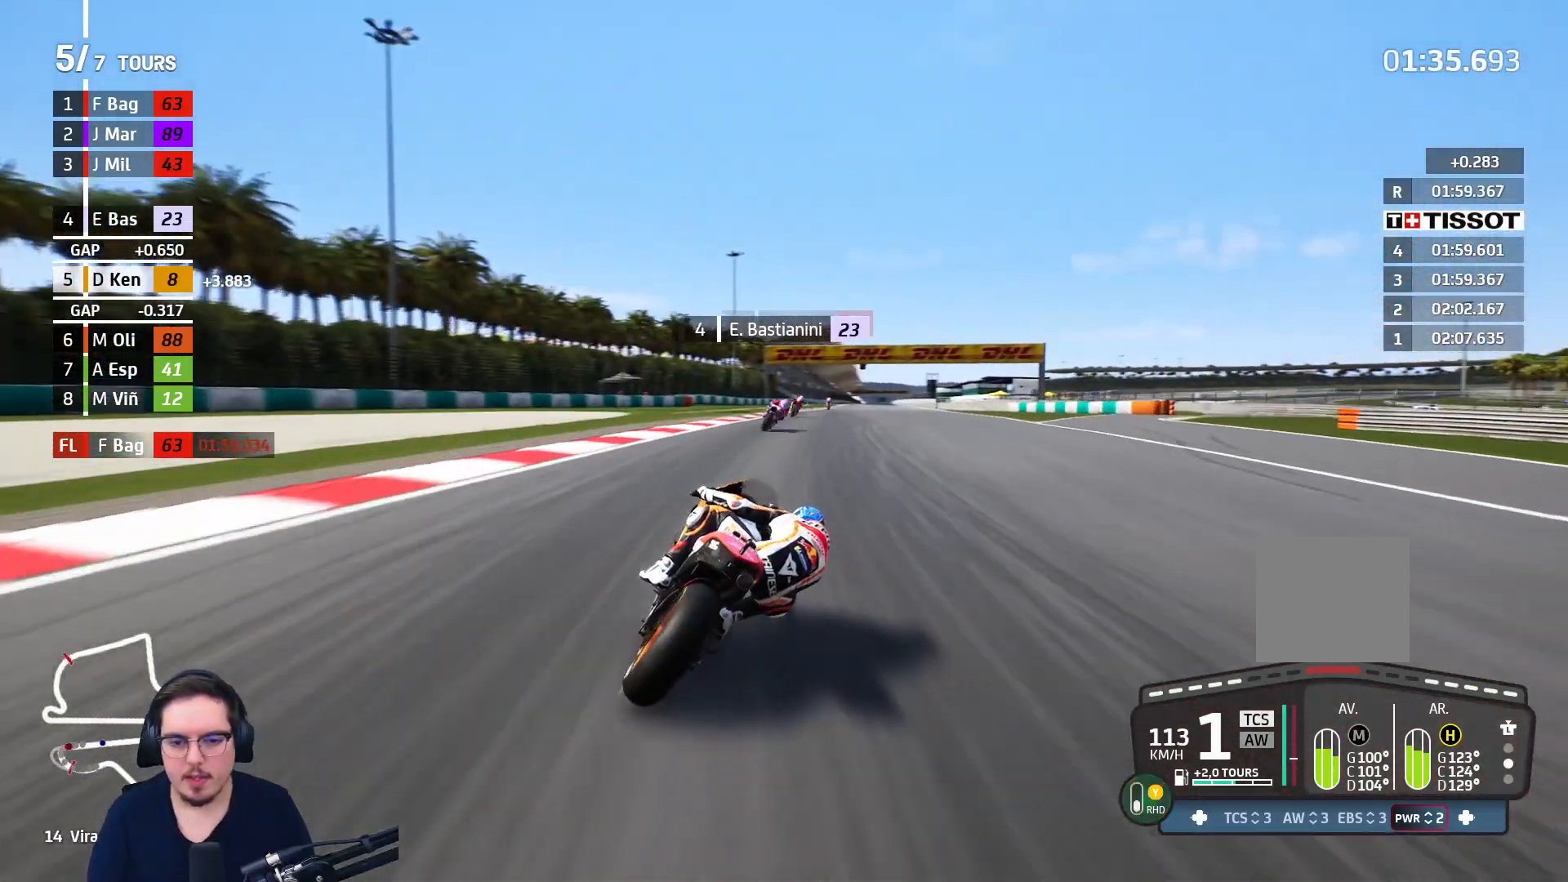
{"buttons": ["R2", "R3"], "left_stick": "up-right", "right_stick": "center", "events": [[283, "R3", "down"]]}
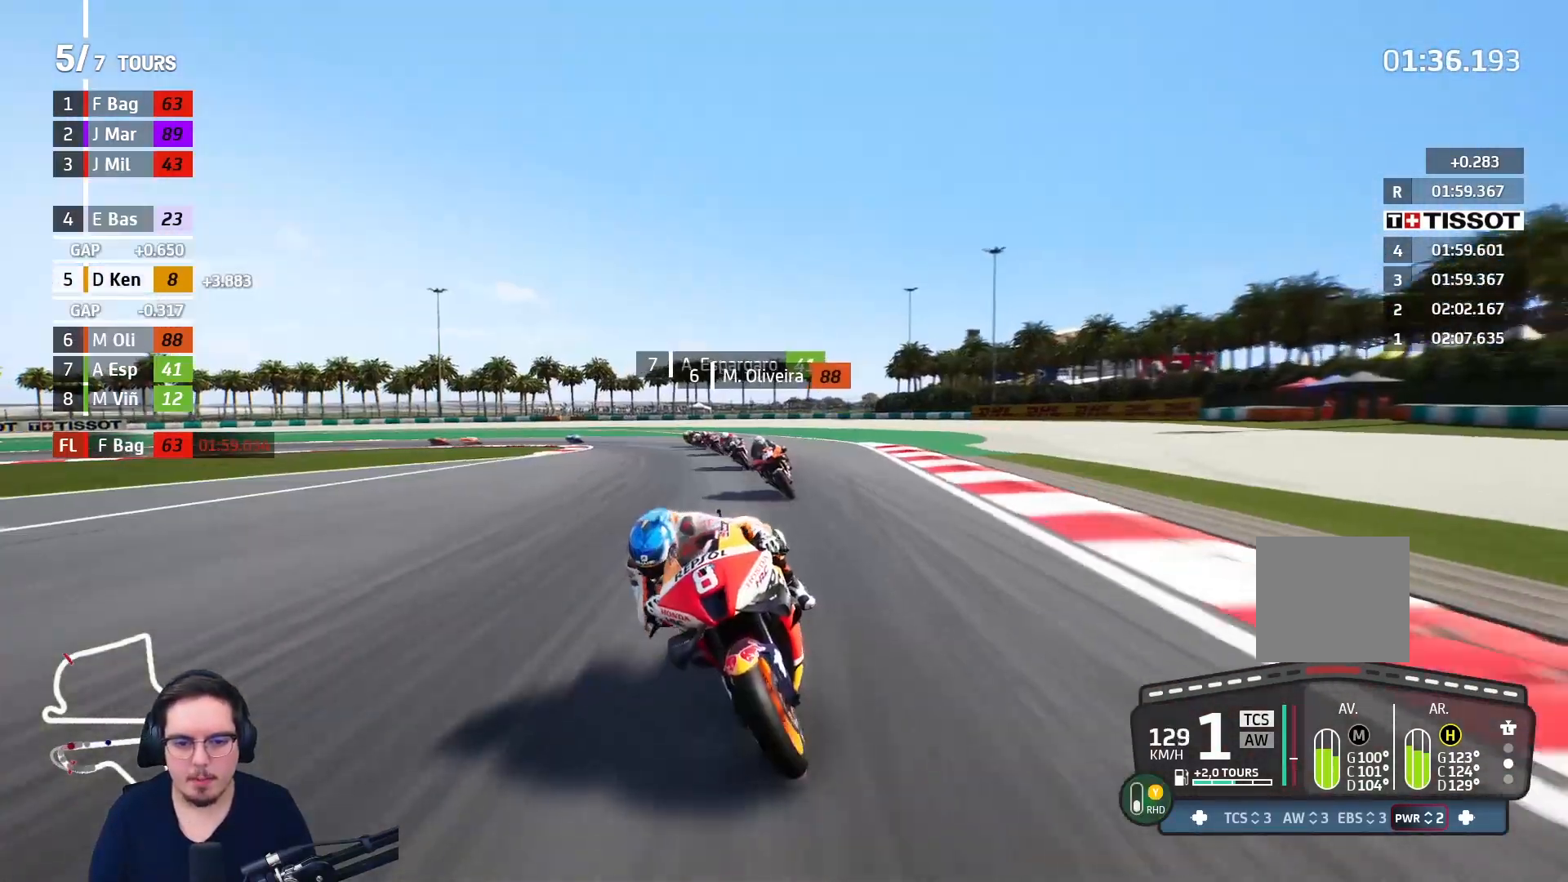
{"buttons": ["R2"], "left_stick": "up-right", "right_stick": "center", "events": [[33, "R3", "up"], [300, "B", "down"], [433, "B", "up"]]}
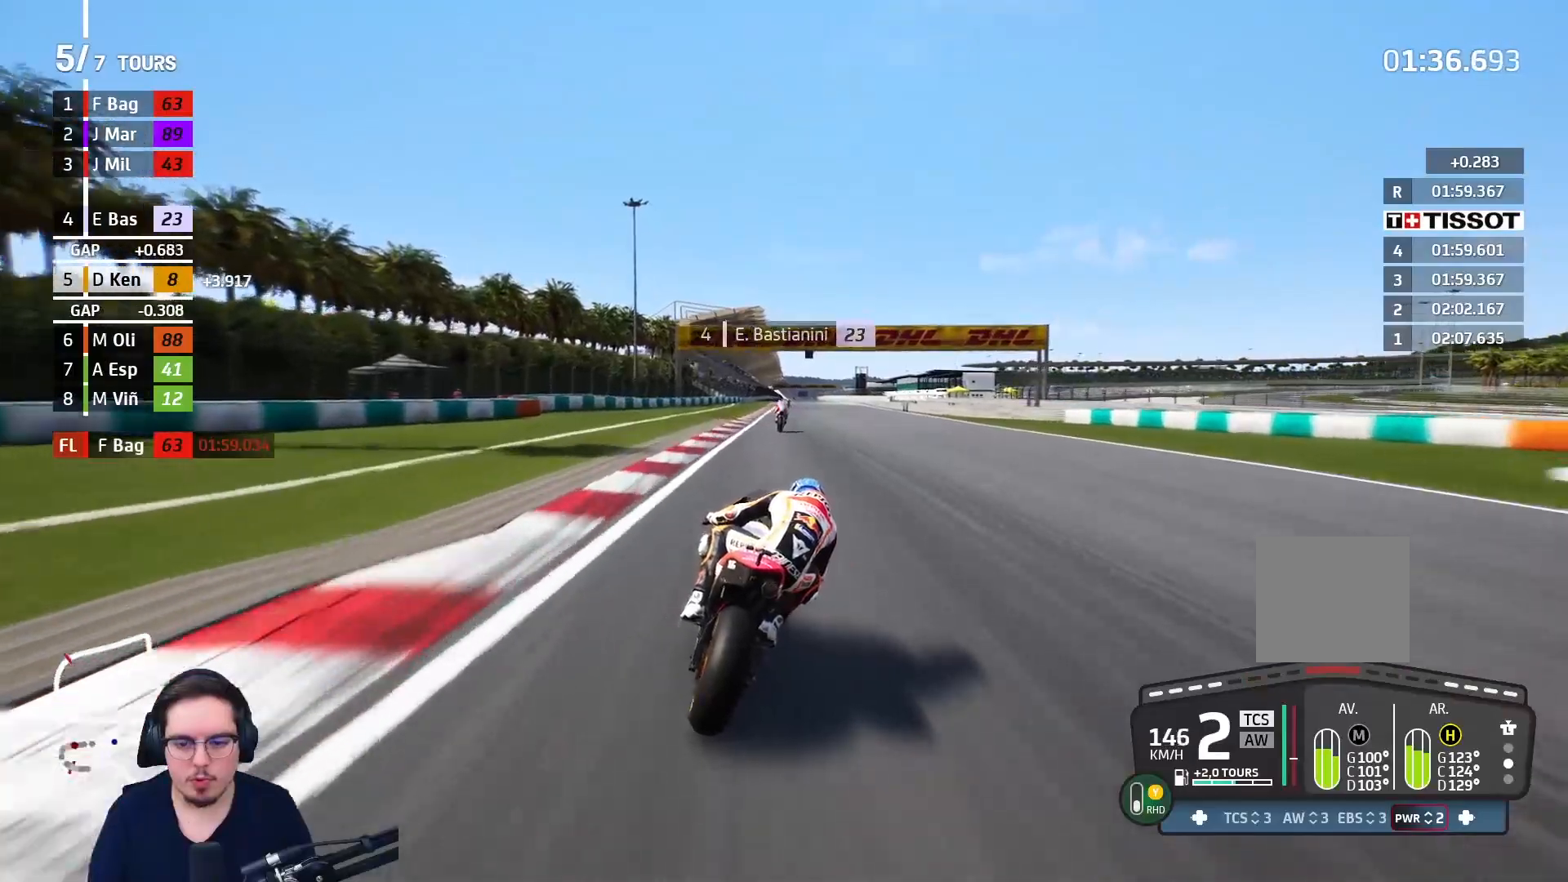
{"buttons": ["R2"], "left_stick": "up-right", "right_stick": "center", "events": []}
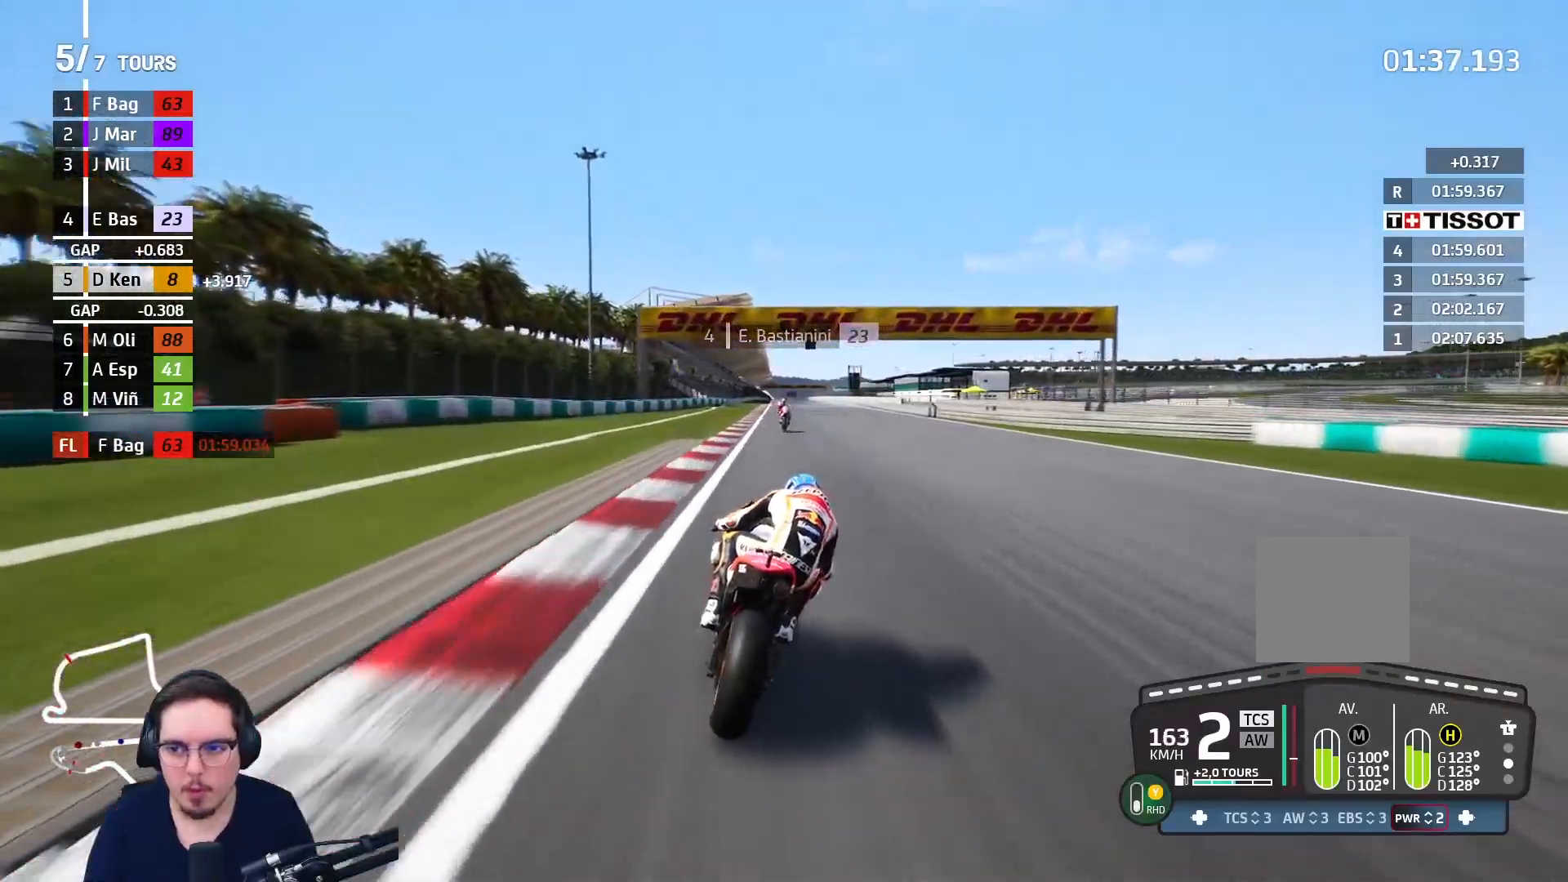
{"buttons": ["R2"], "left_stick": "center", "right_stick": "center", "events": [[133, "left_stick", "center"], [333, "B", "down"], [467, "B", "up"]]}
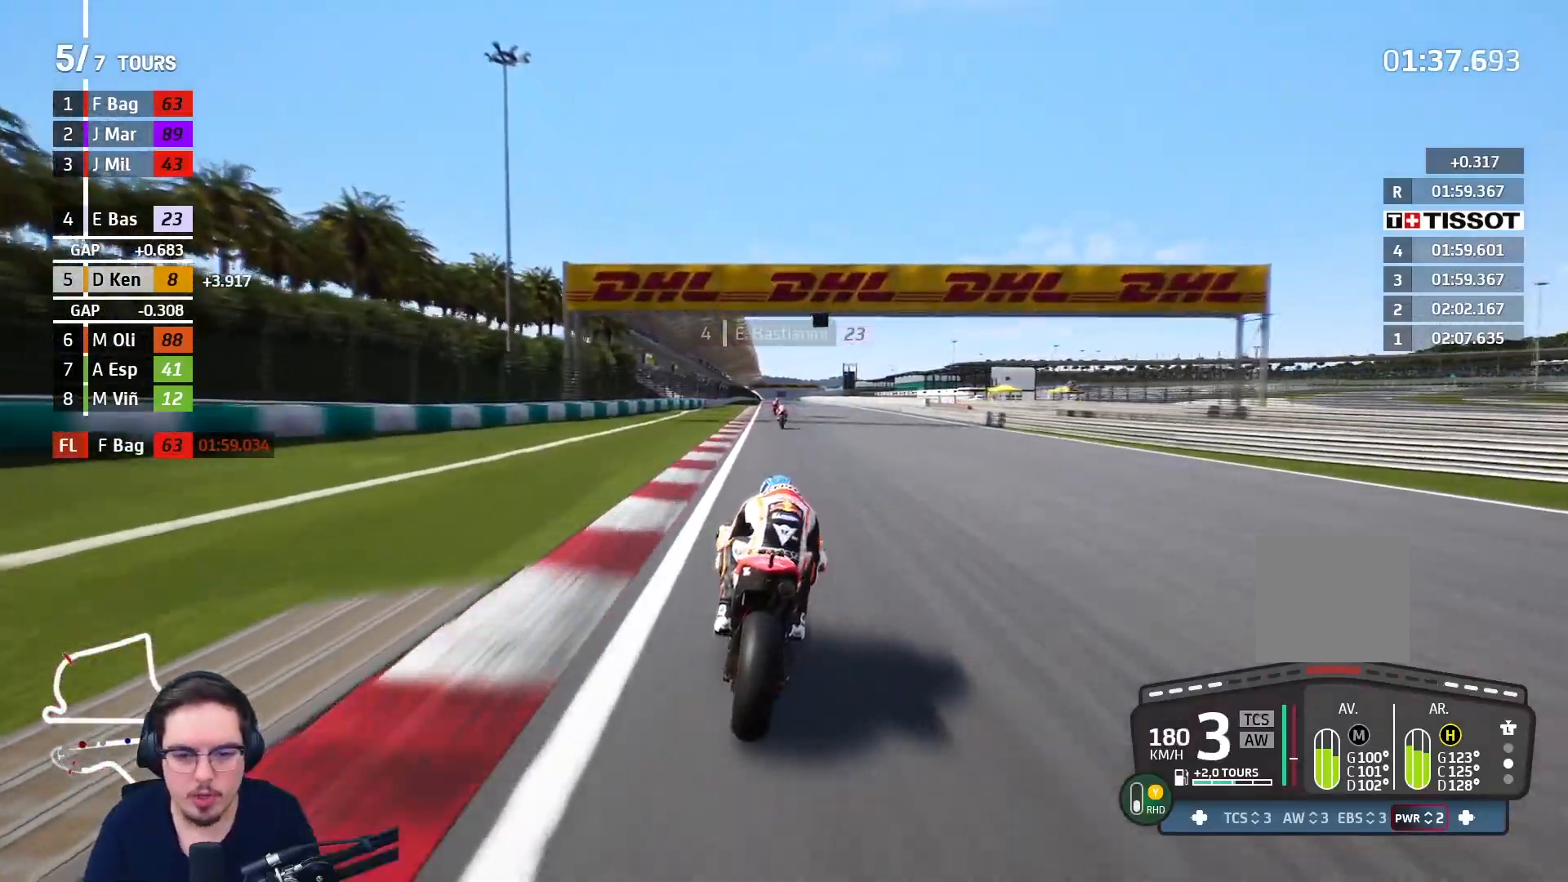
{"buttons": ["R2"], "left_stick": "center", "right_stick": "center", "events": [[133, "left_stick", "up-right"], [200, "left_stick", "center"]]}
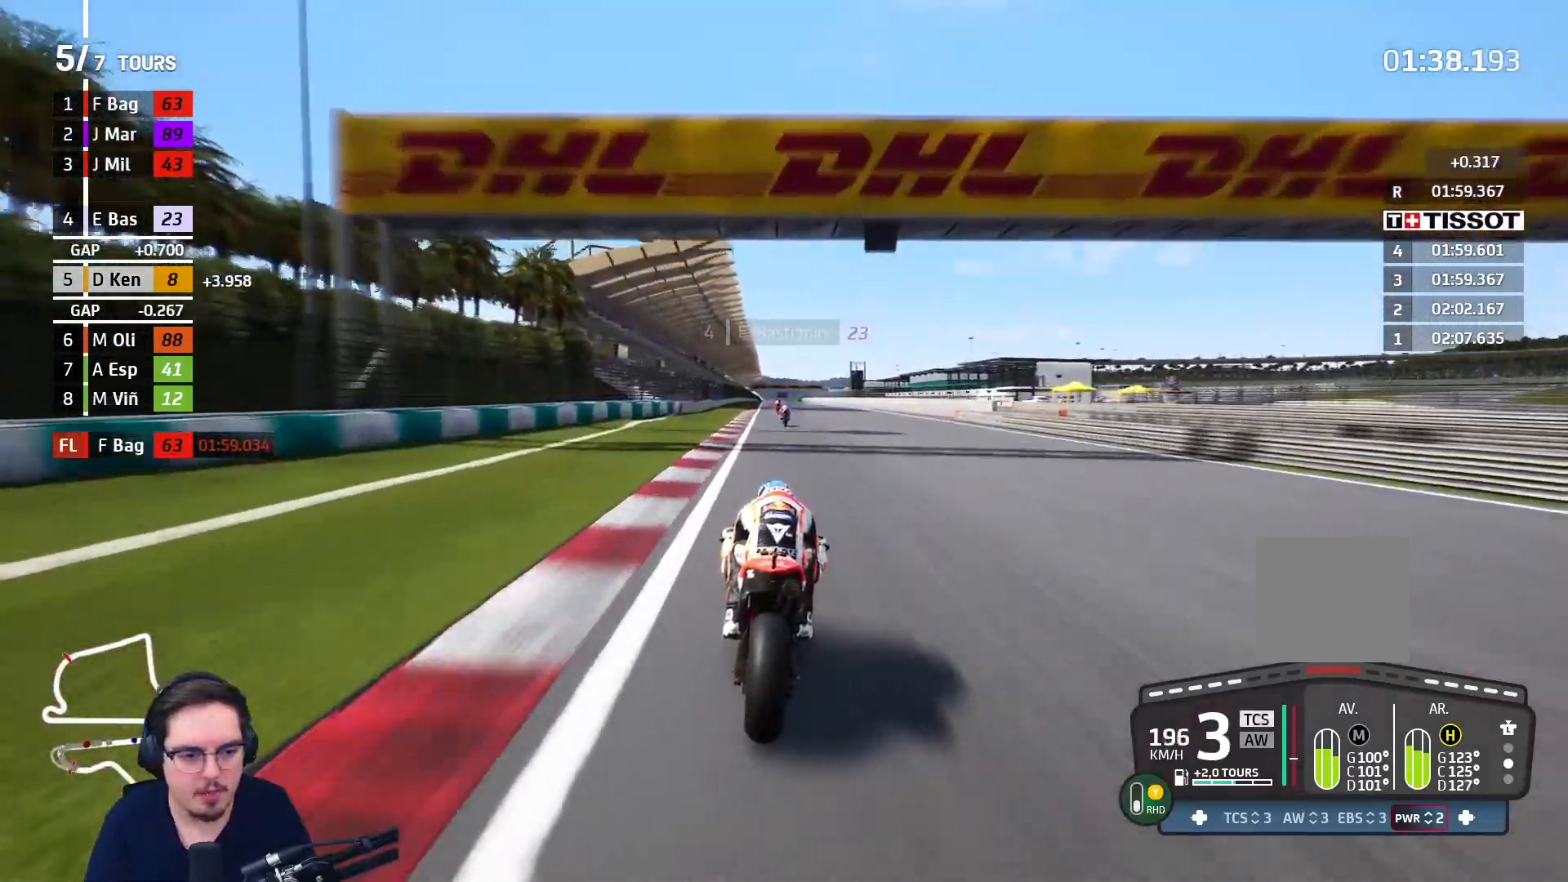
{"buttons": ["R2"], "left_stick": "center", "right_stick": "center", "events": []}
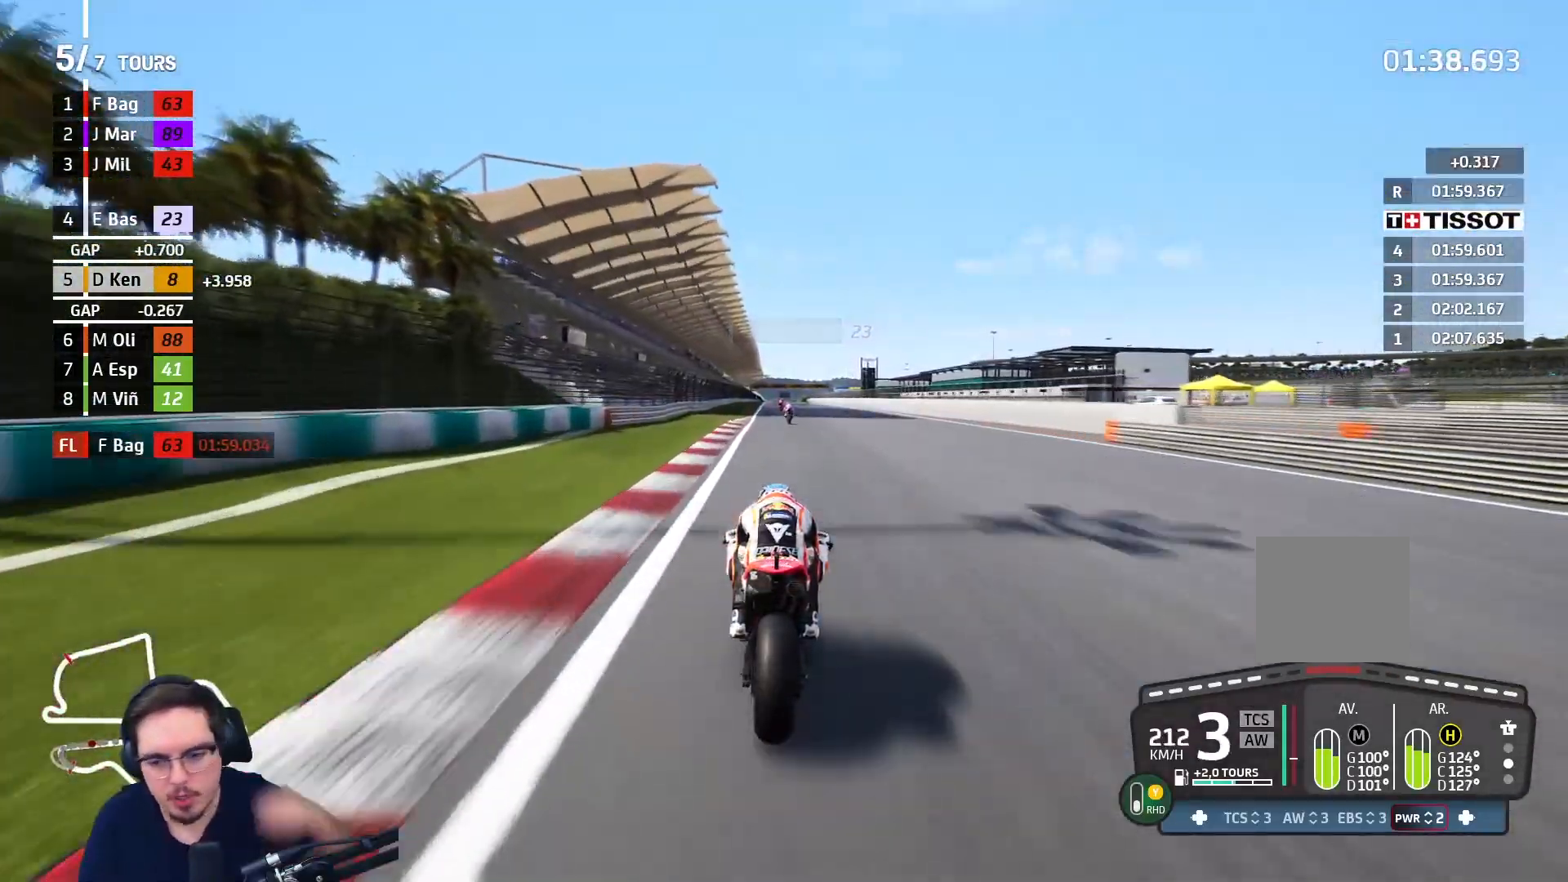
{"buttons": ["R2"], "left_stick": "center", "right_stick": "center", "events": []}
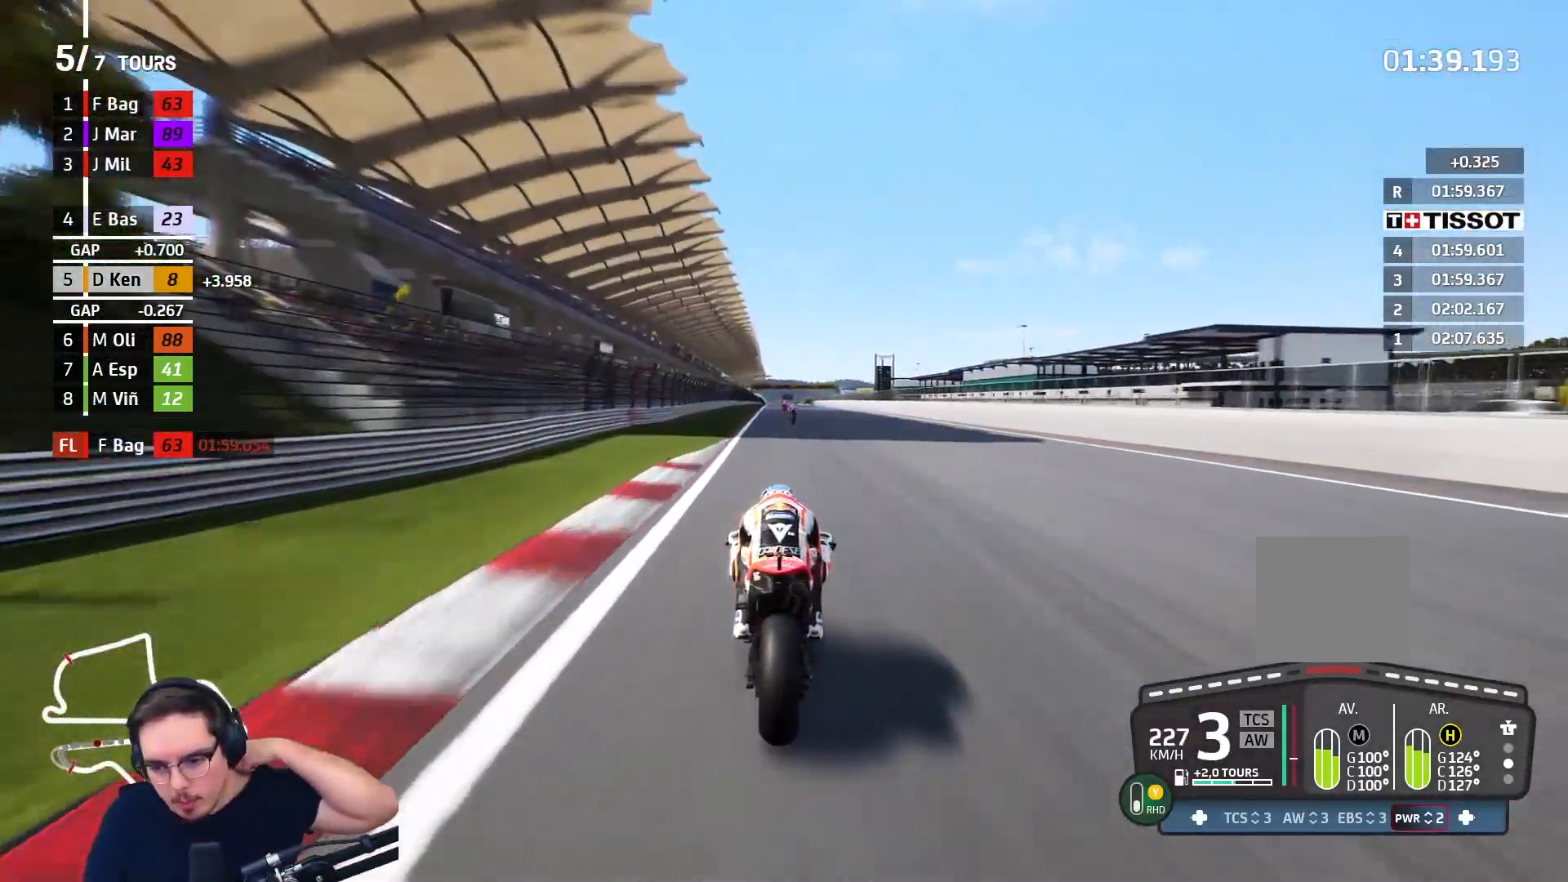
{"buttons": ["R2"], "left_stick": "center", "right_stick": "center", "events": [[183, "B", "down"], [267, "B", "up"]]}
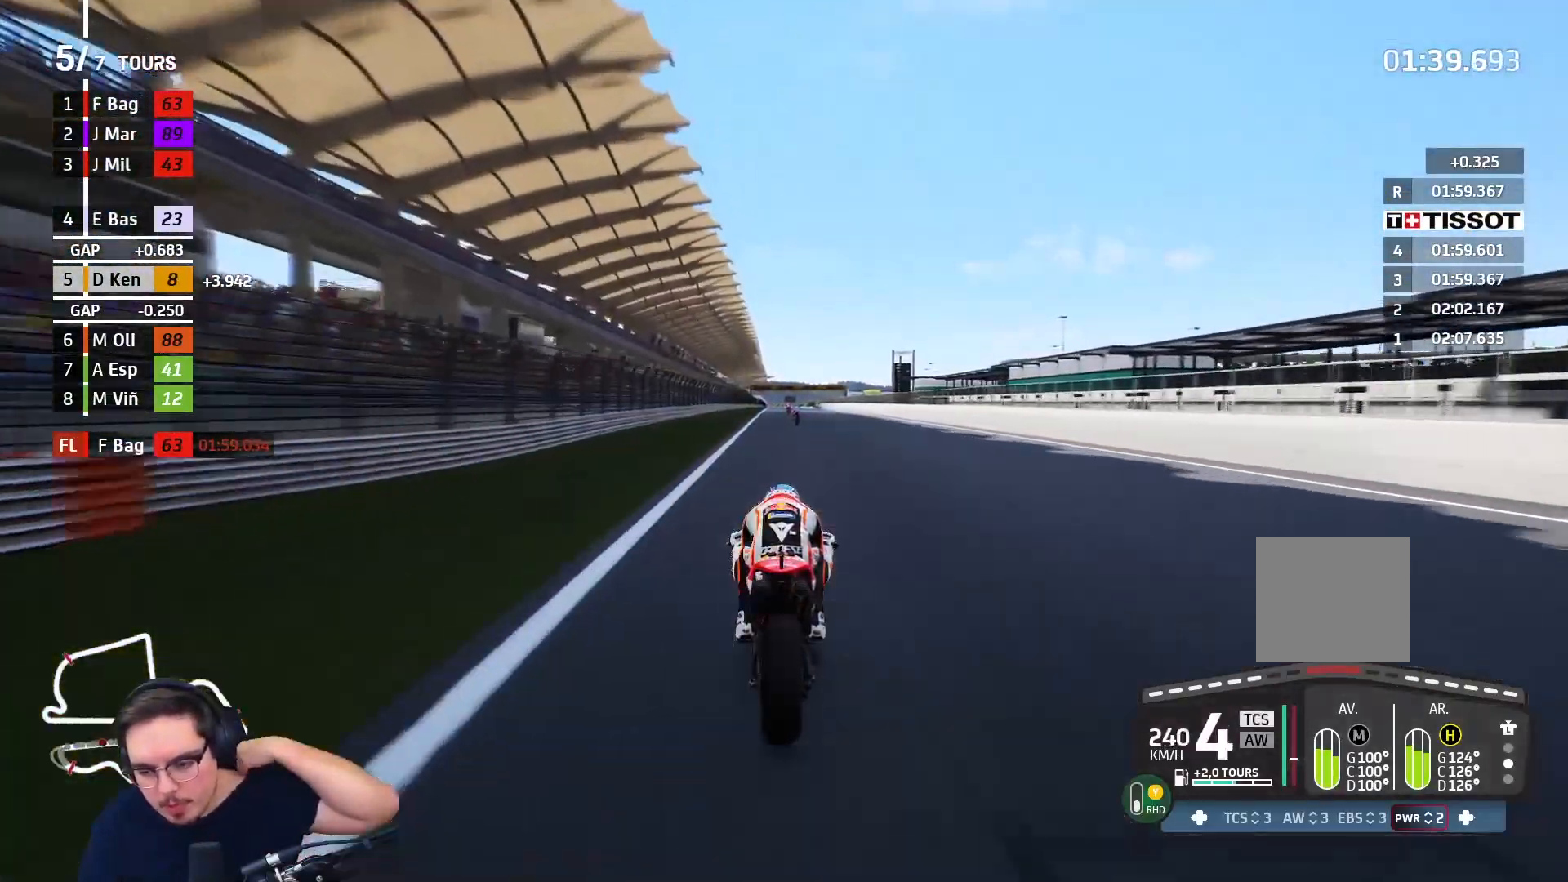
{"buttons": ["R2"], "left_stick": "center", "right_stick": "center", "events": []}
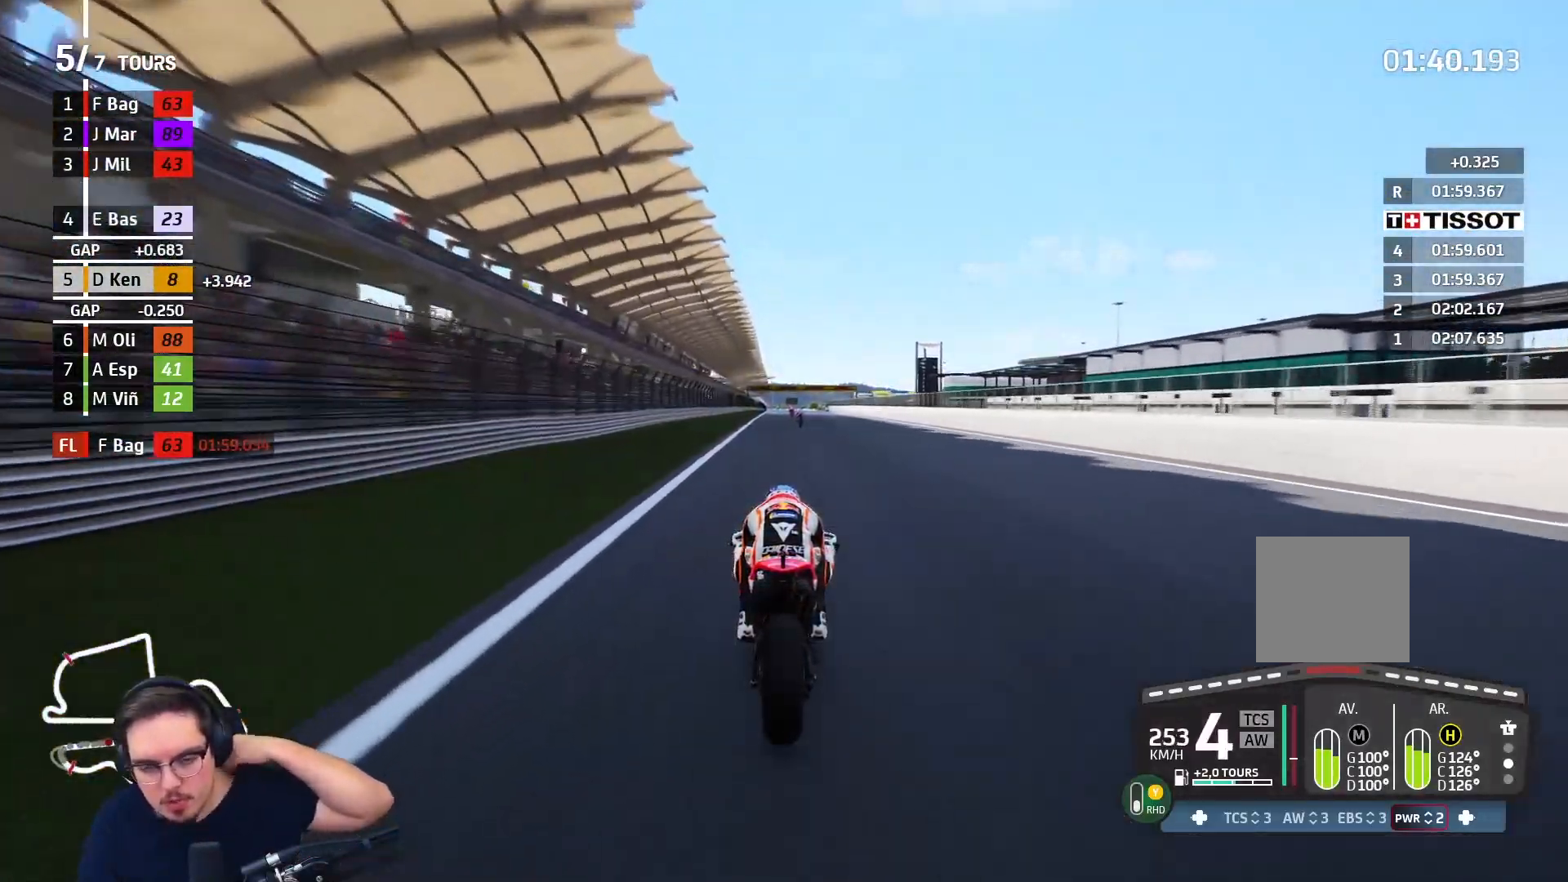
{"buttons": ["R2"], "left_stick": "center", "right_stick": "center", "events": [[350, "B", "down"], [467, "B", "up"]]}
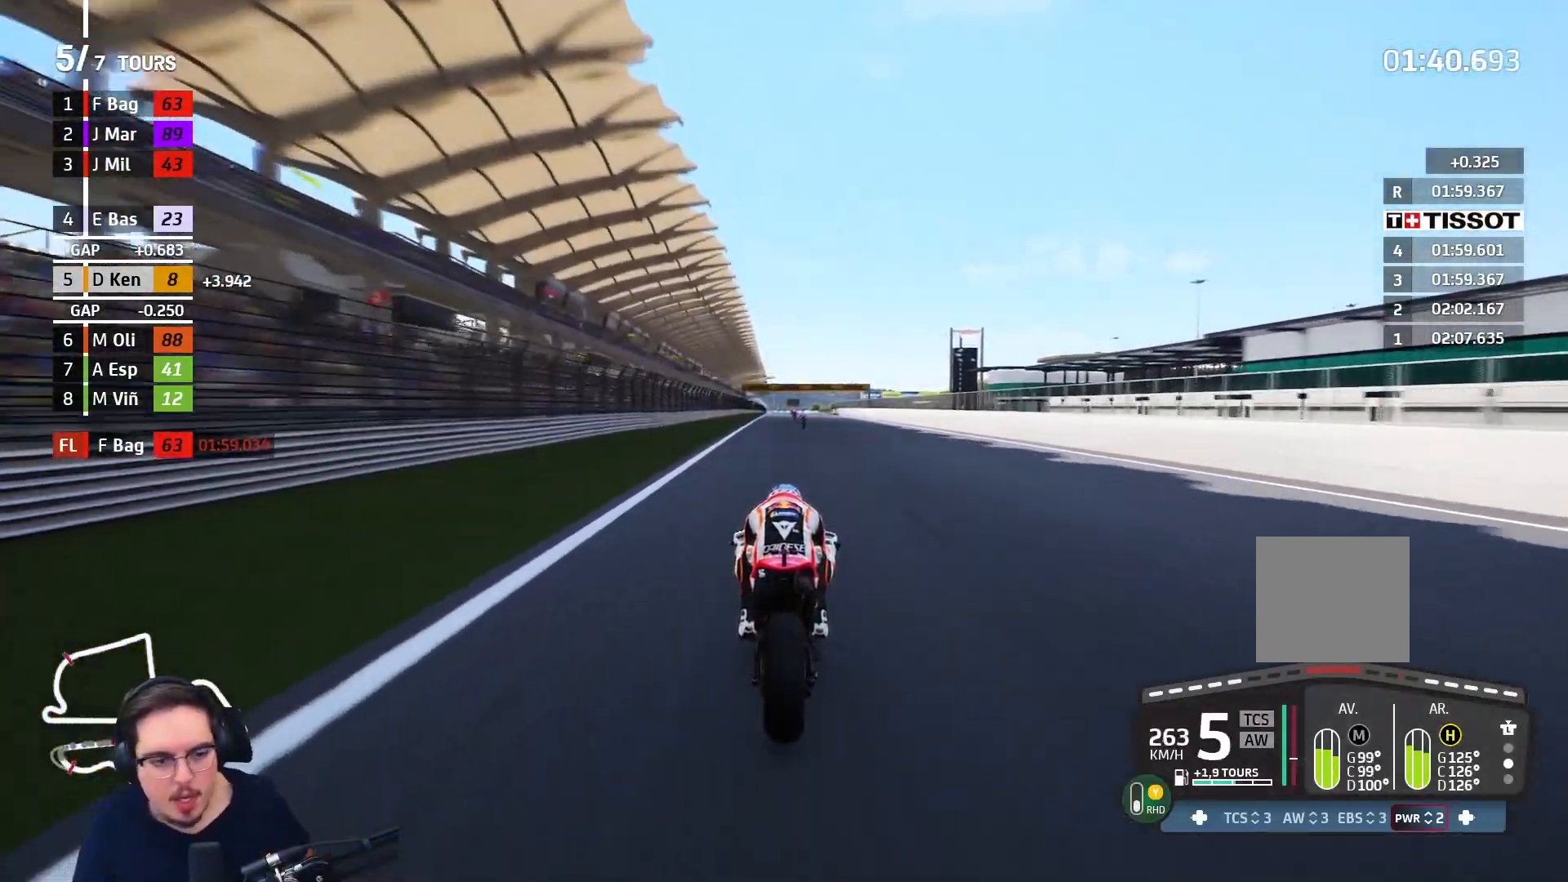
{"buttons": ["R2"], "left_stick": "center", "right_stick": "center", "events": []}
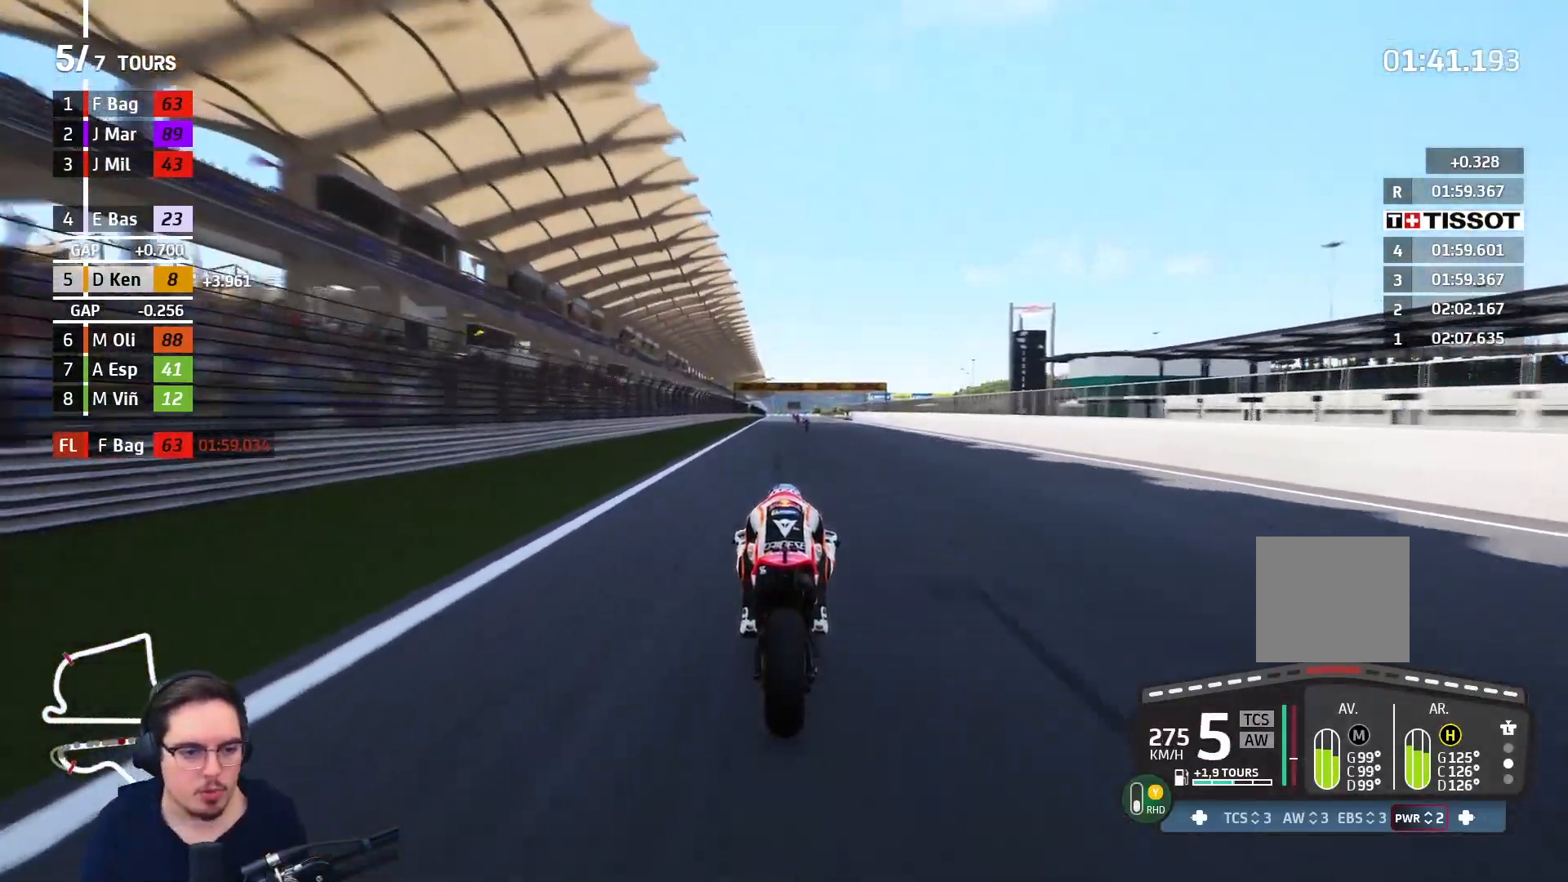
{"buttons": ["R2"], "left_stick": "up-right", "right_stick": "center", "events": [[483, "left_stick", "up-right"]]}
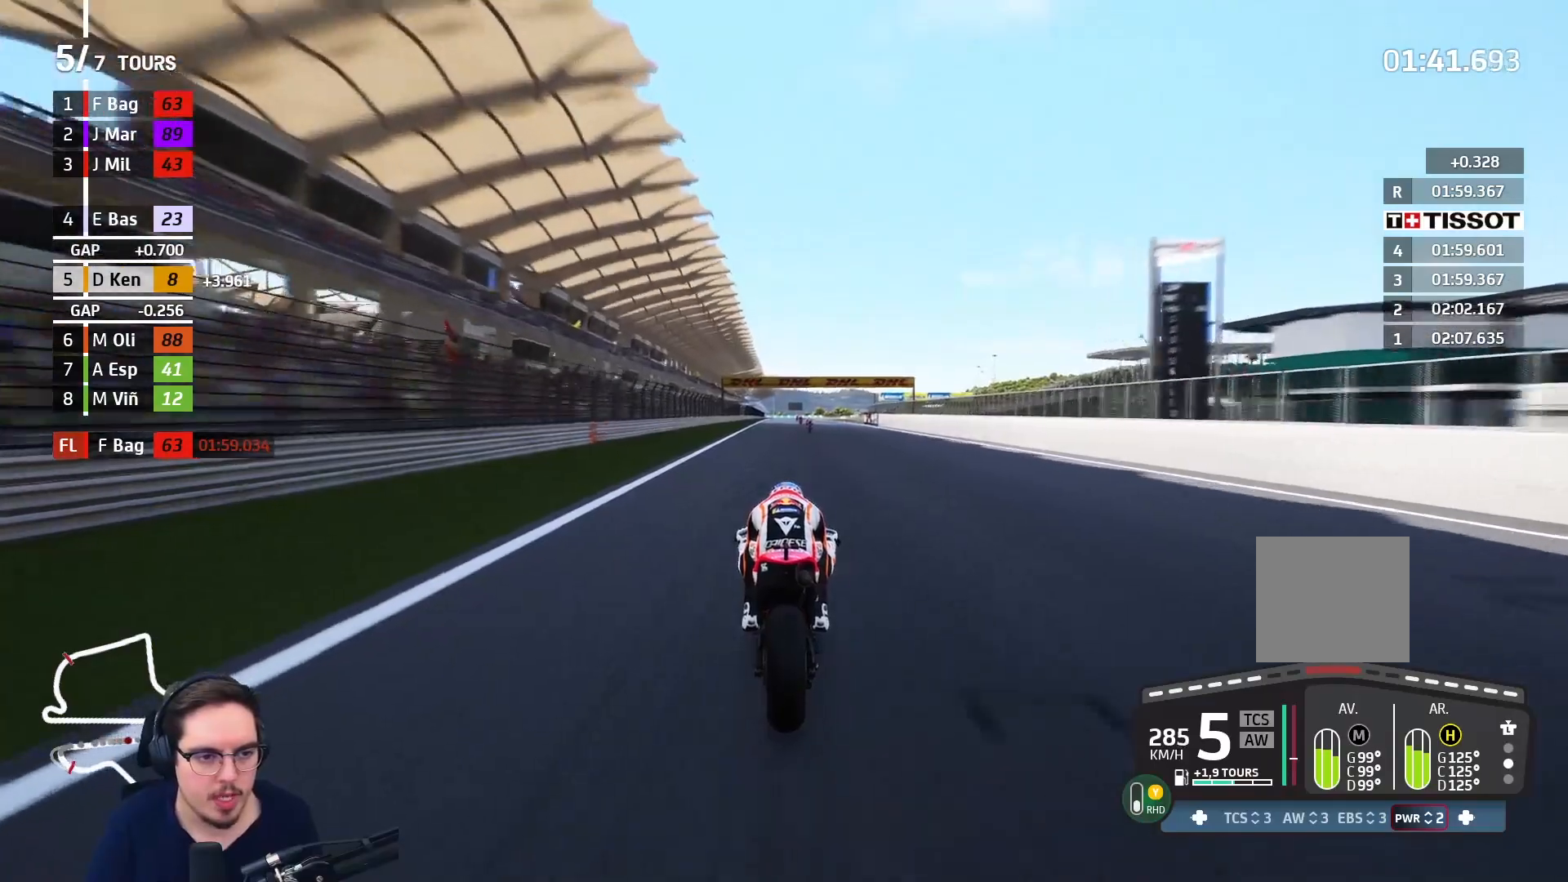
{"buttons": ["B", "R2"], "left_stick": "center", "right_stick": "center", "events": [[83, "left_stick", "center"], [483, "B", "down"]]}
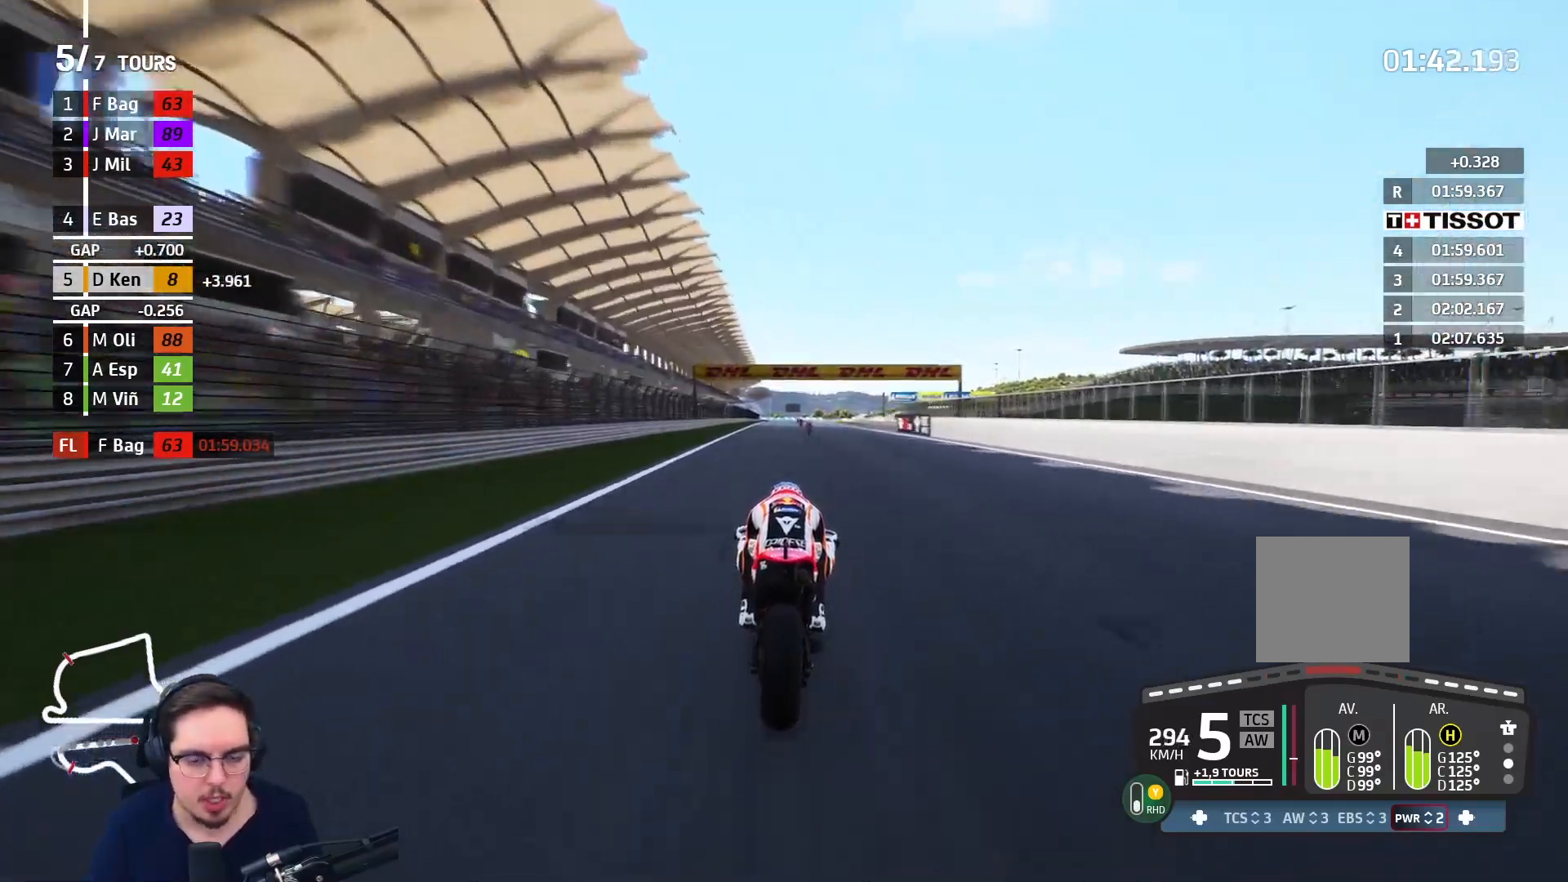
{"buttons": ["R2"], "left_stick": "up-right", "right_stick": "center", "events": [[117, "B", "up"], [167, "left_stick", "up-right"]]}
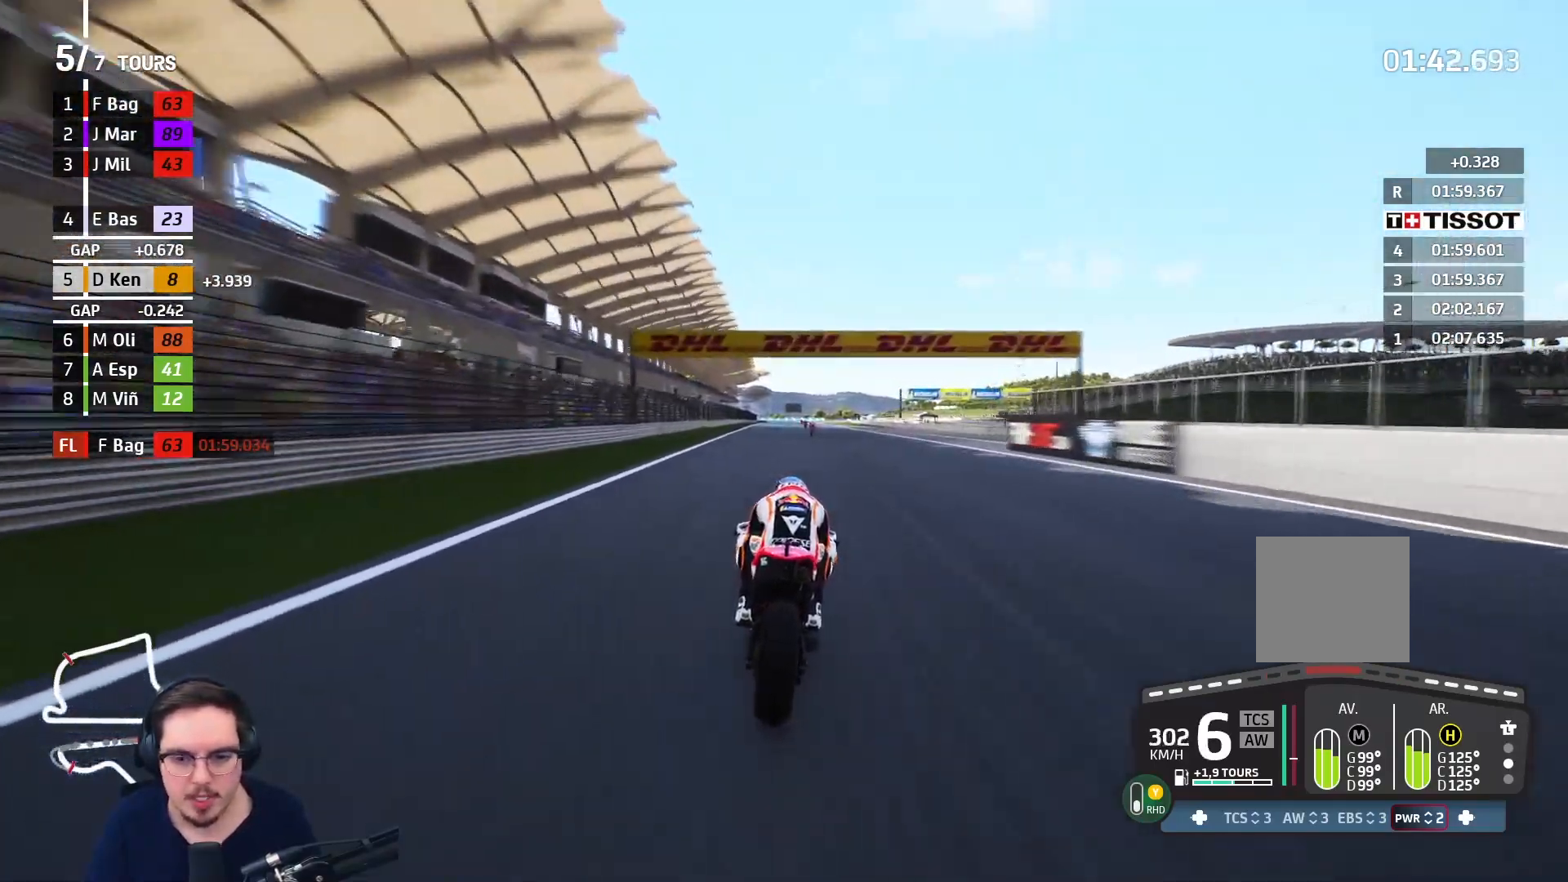
{"buttons": ["R2"], "left_stick": "center", "right_stick": "center", "events": [[233, "left_stick", "center"]]}
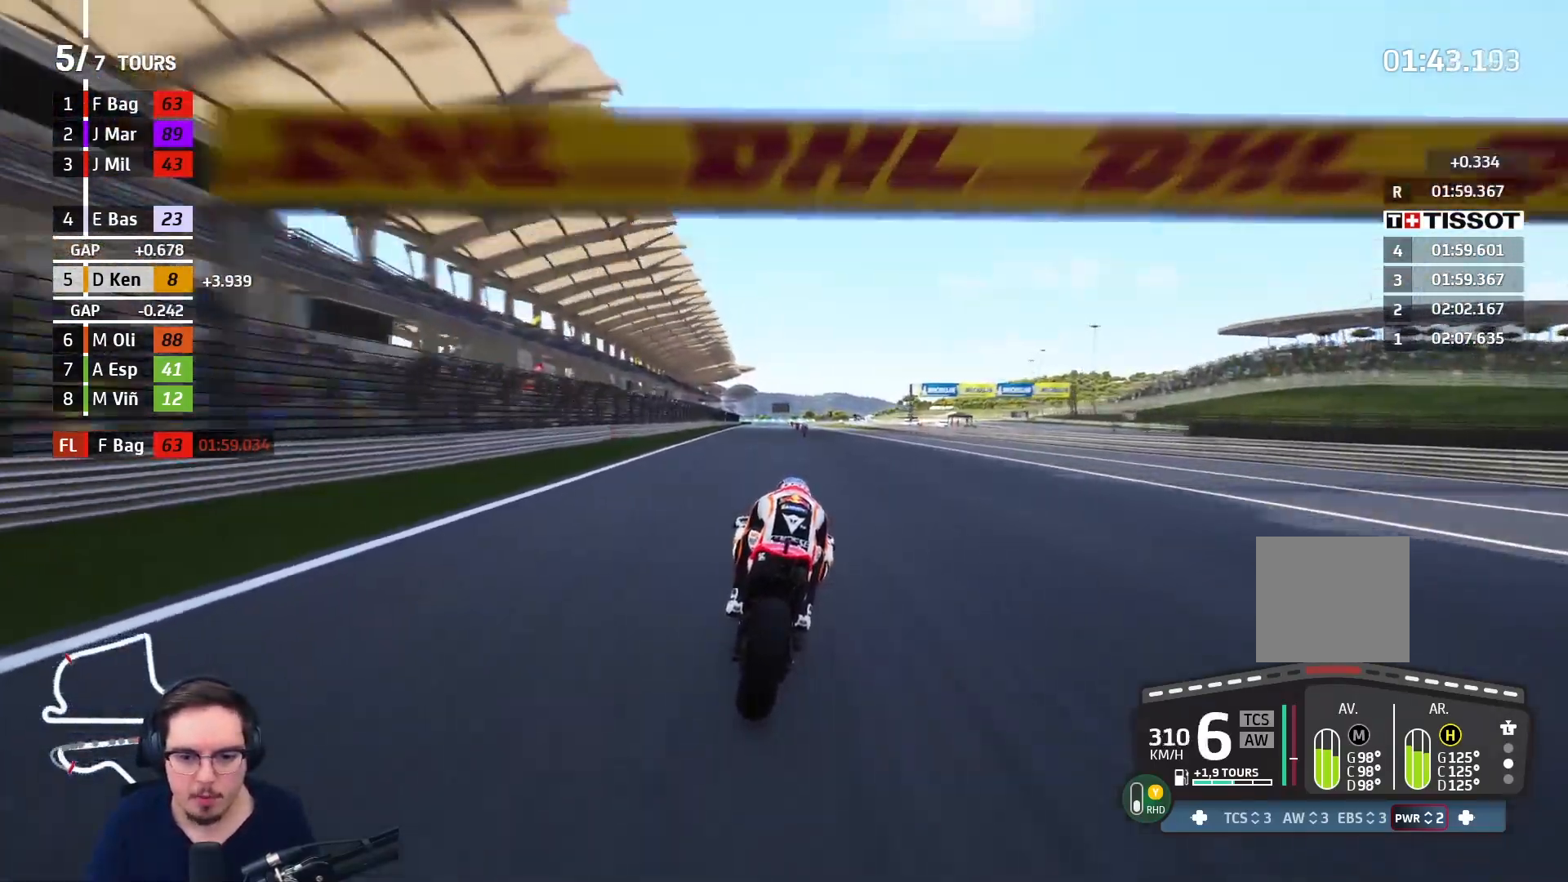
{"buttons": ["R2"], "left_stick": "center", "right_stick": "center", "events": [[117, "left_stick", "up-right"], [367, "left_stick", "center"]]}
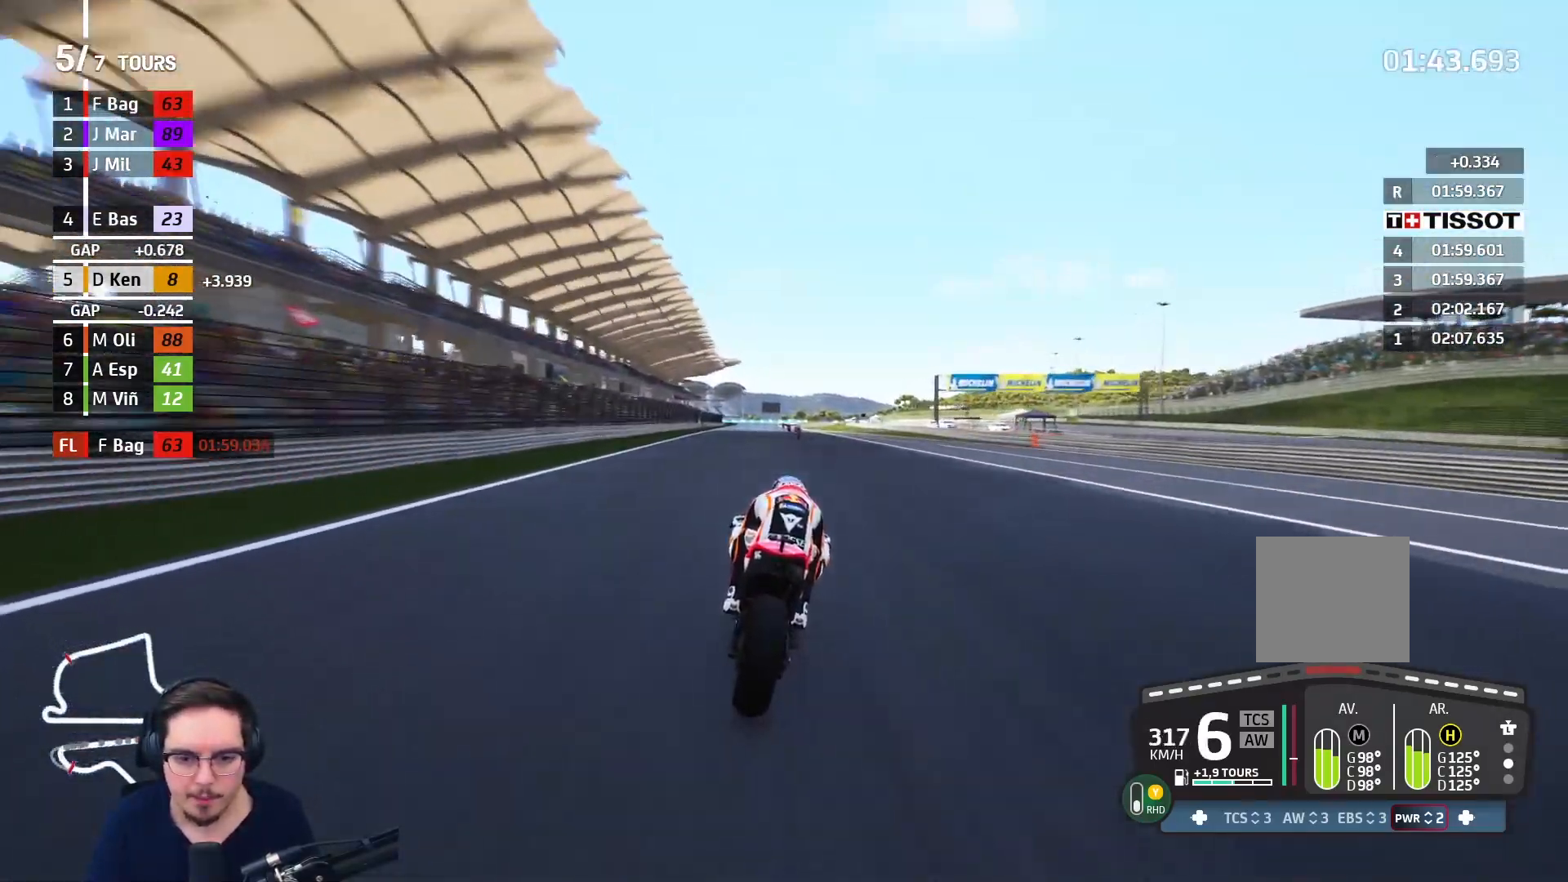
{"buttons": ["R2"], "left_stick": "up", "right_stick": "center", "events": [[83, "left_stick", "up"]]}
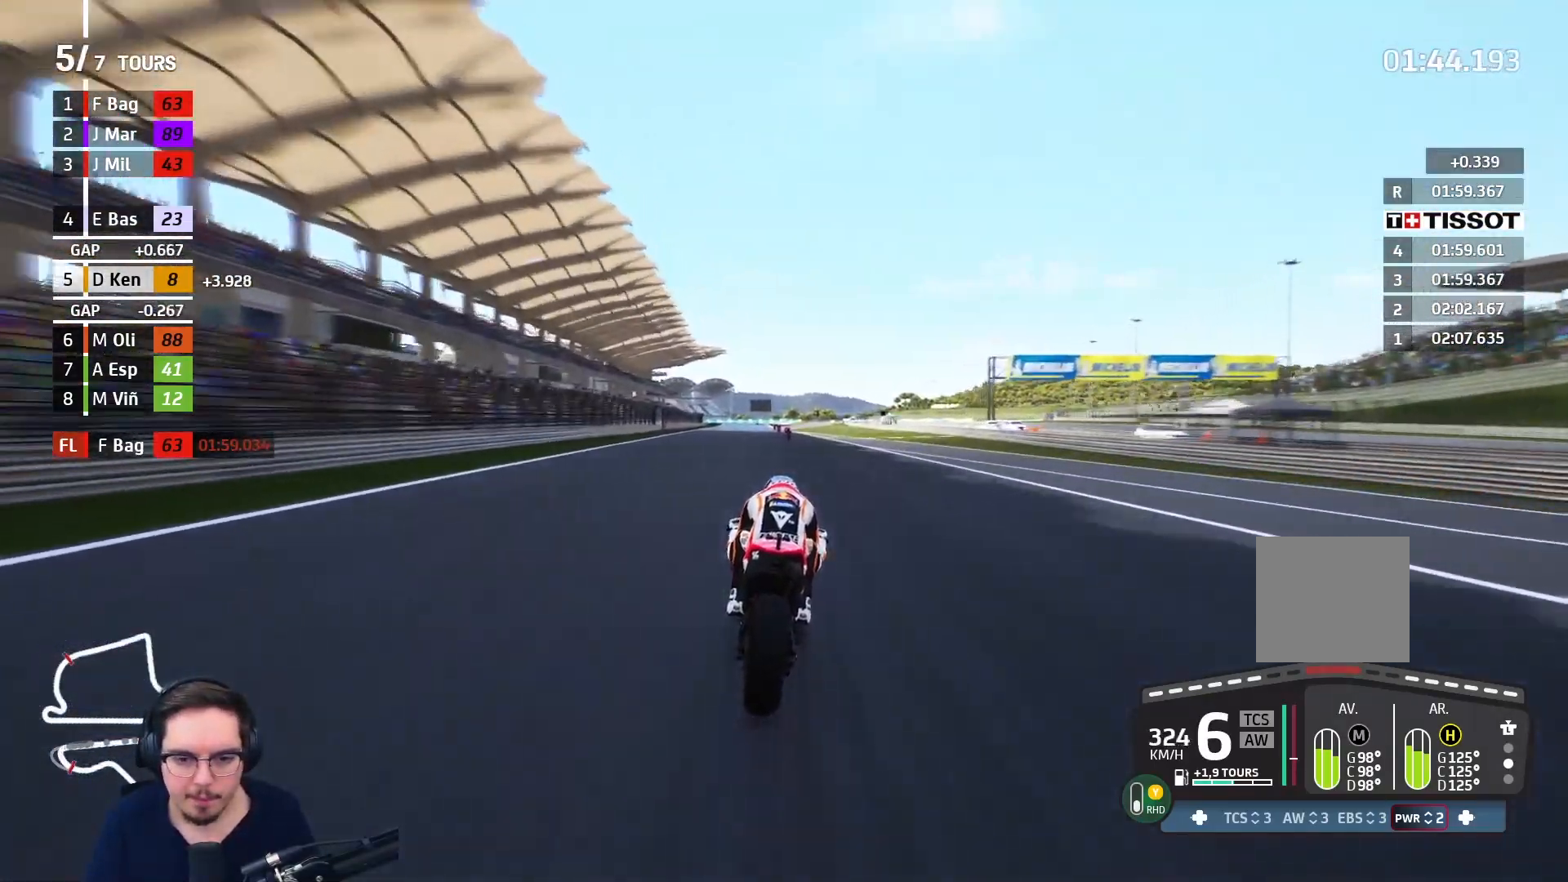
{"buttons": ["A", "X", "L2", "L3"], "left_stick": "up", "right_stick": "center", "events": [[83, "A", "down"], [100, "L2", "down"], [100, "X", "down"], [117, "L3", "down"], [133, "R2", "up"], [233, "X", "up"], [383, "X", "down"]]}
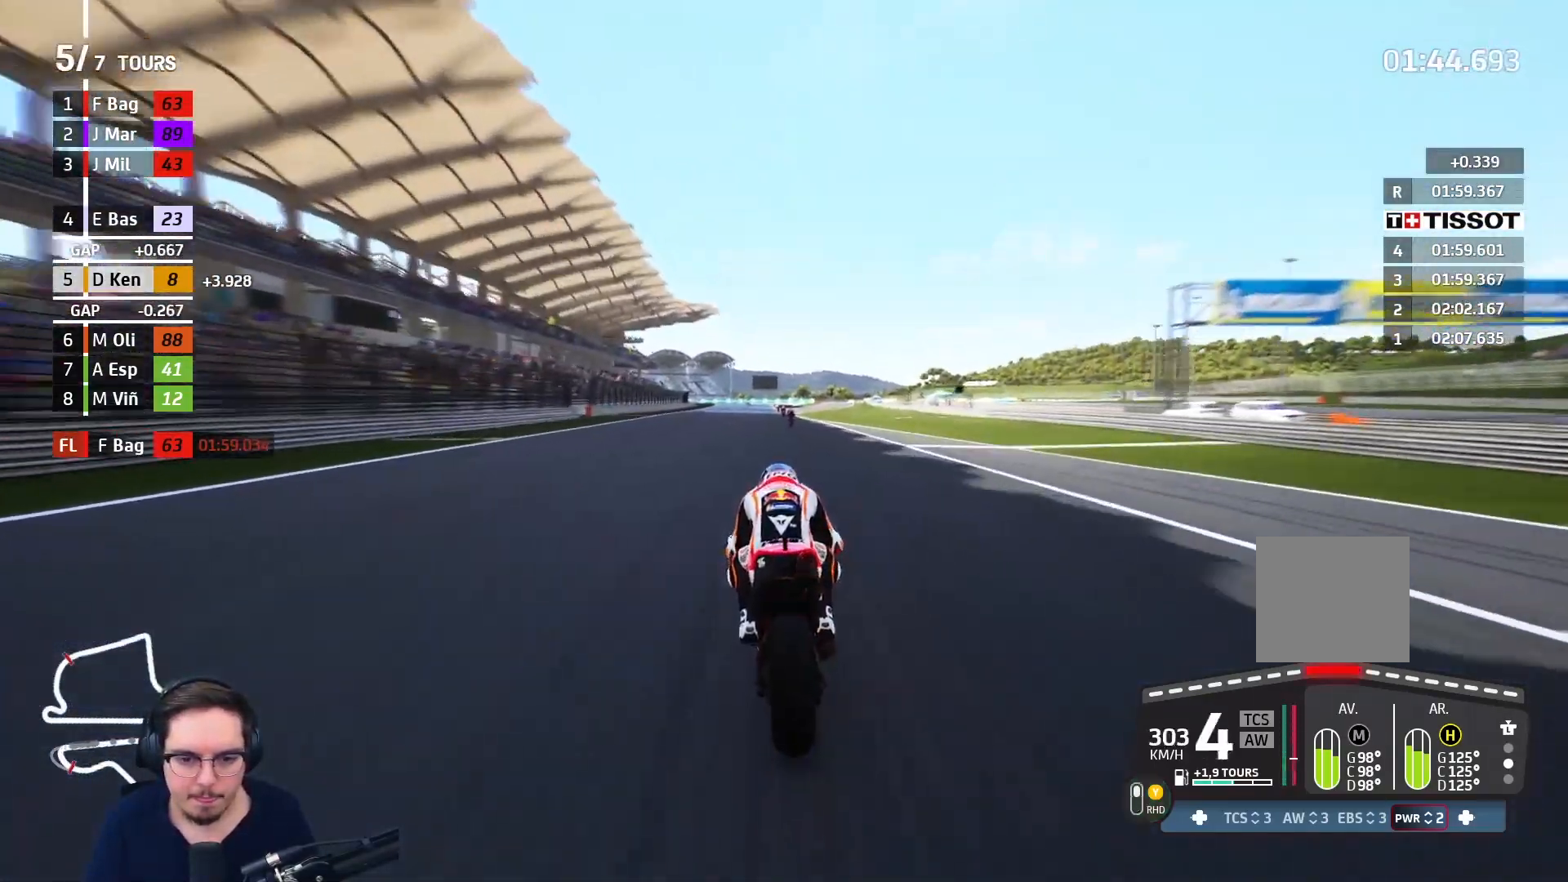
{"buttons": ["A", "X", "L2", "L3"], "left_stick": "up", "right_stick": "center", "events": [[50, "X", "up"], [200, "X", "down"], [350, "X", "up"], [500, "X", "down"]]}
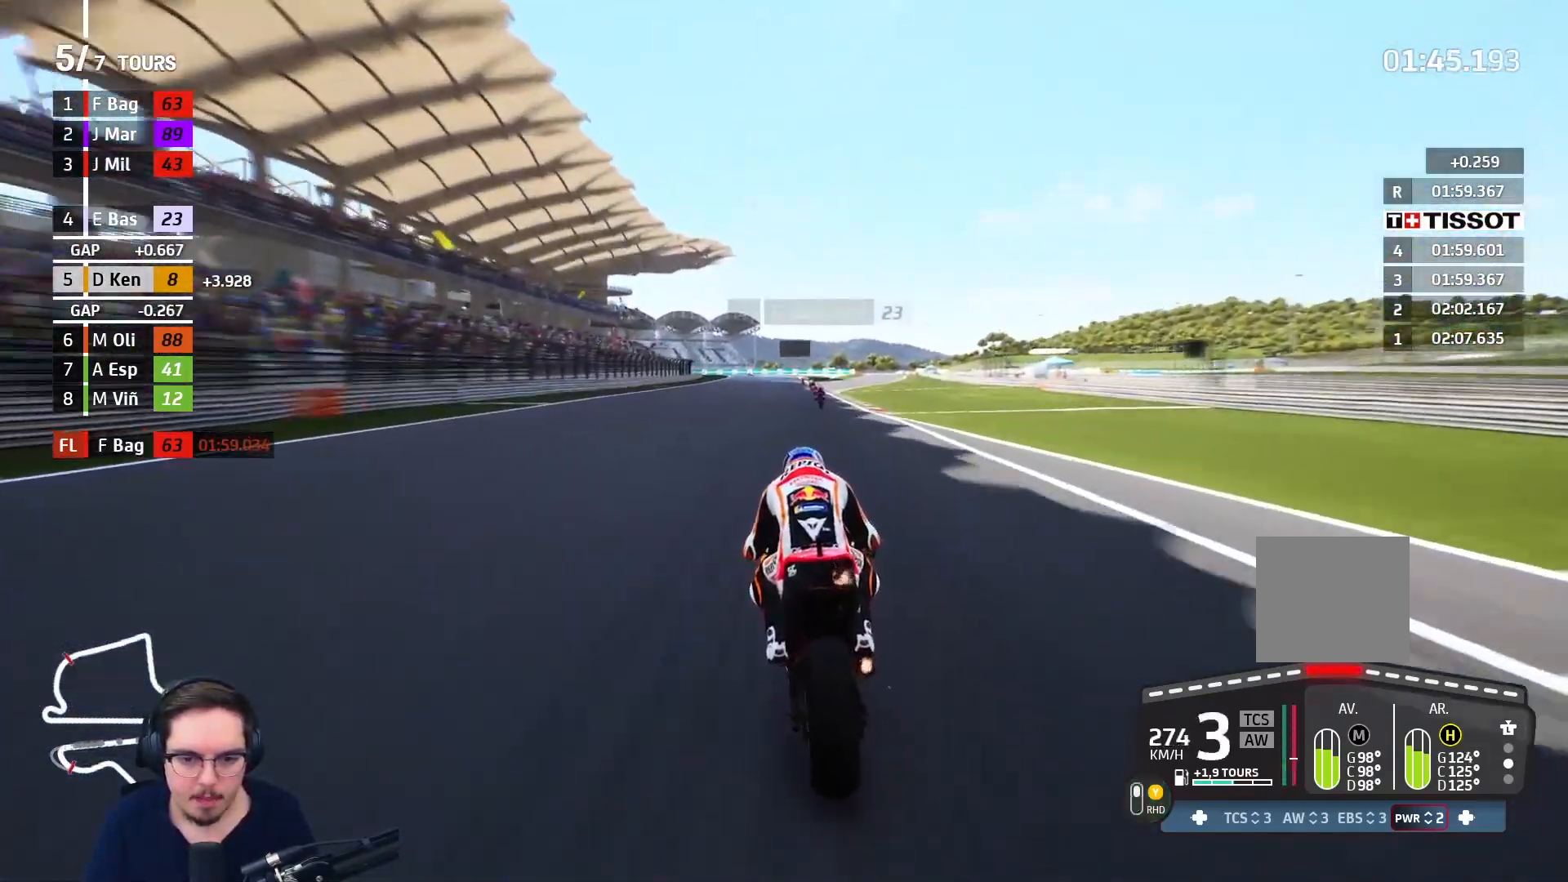
{"buttons": ["A", "L2", "L3"], "left_stick": "up", "right_stick": "center", "events": [[150, "X", "up"]]}
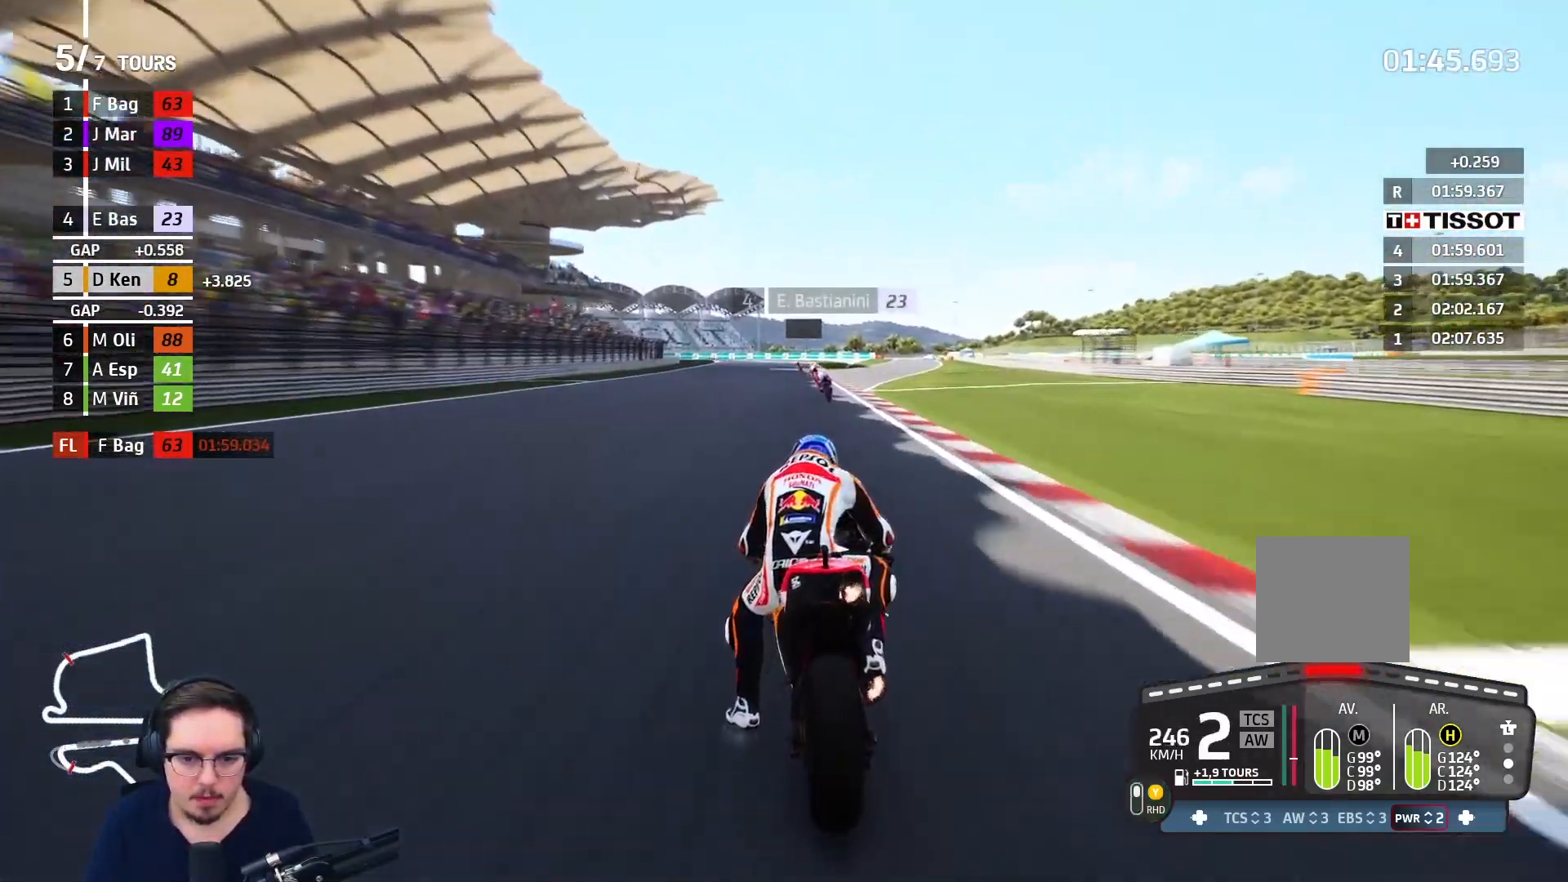
{"buttons": ["A", "L2", "L3"], "left_stick": "up-left", "right_stick": "center", "events": [[67, "X", "down"], [150, "left_stick", "up-left"], [233, "X", "up"]]}
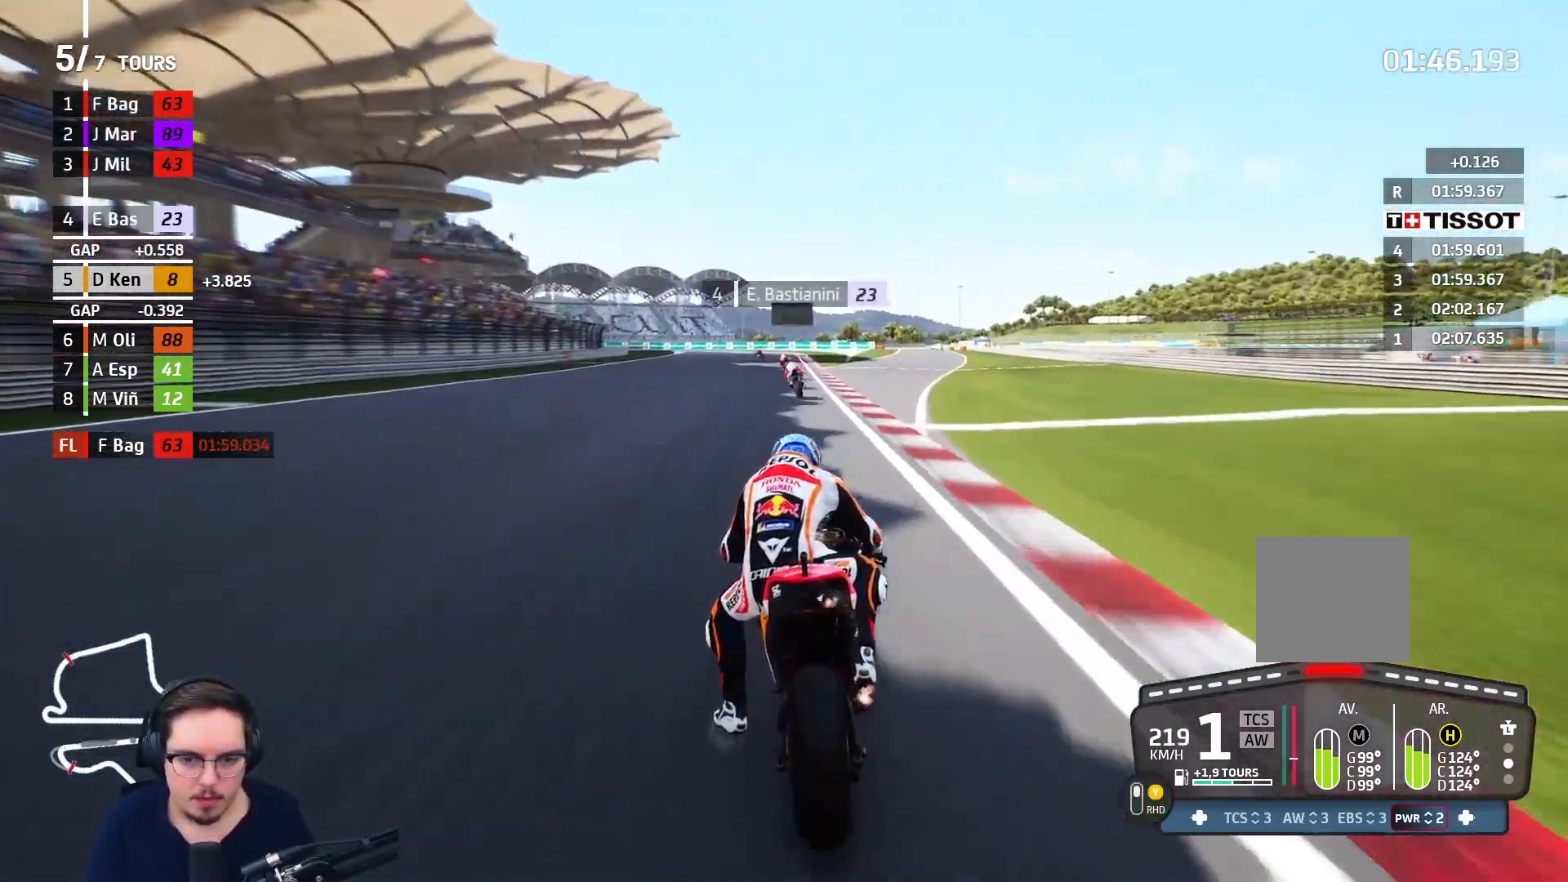
{"buttons": ["L2", "L3"], "left_stick": "up-left", "right_stick": "center", "events": [[250, "X", "down"], [417, "X", "up"], [483, "A", "up"]]}
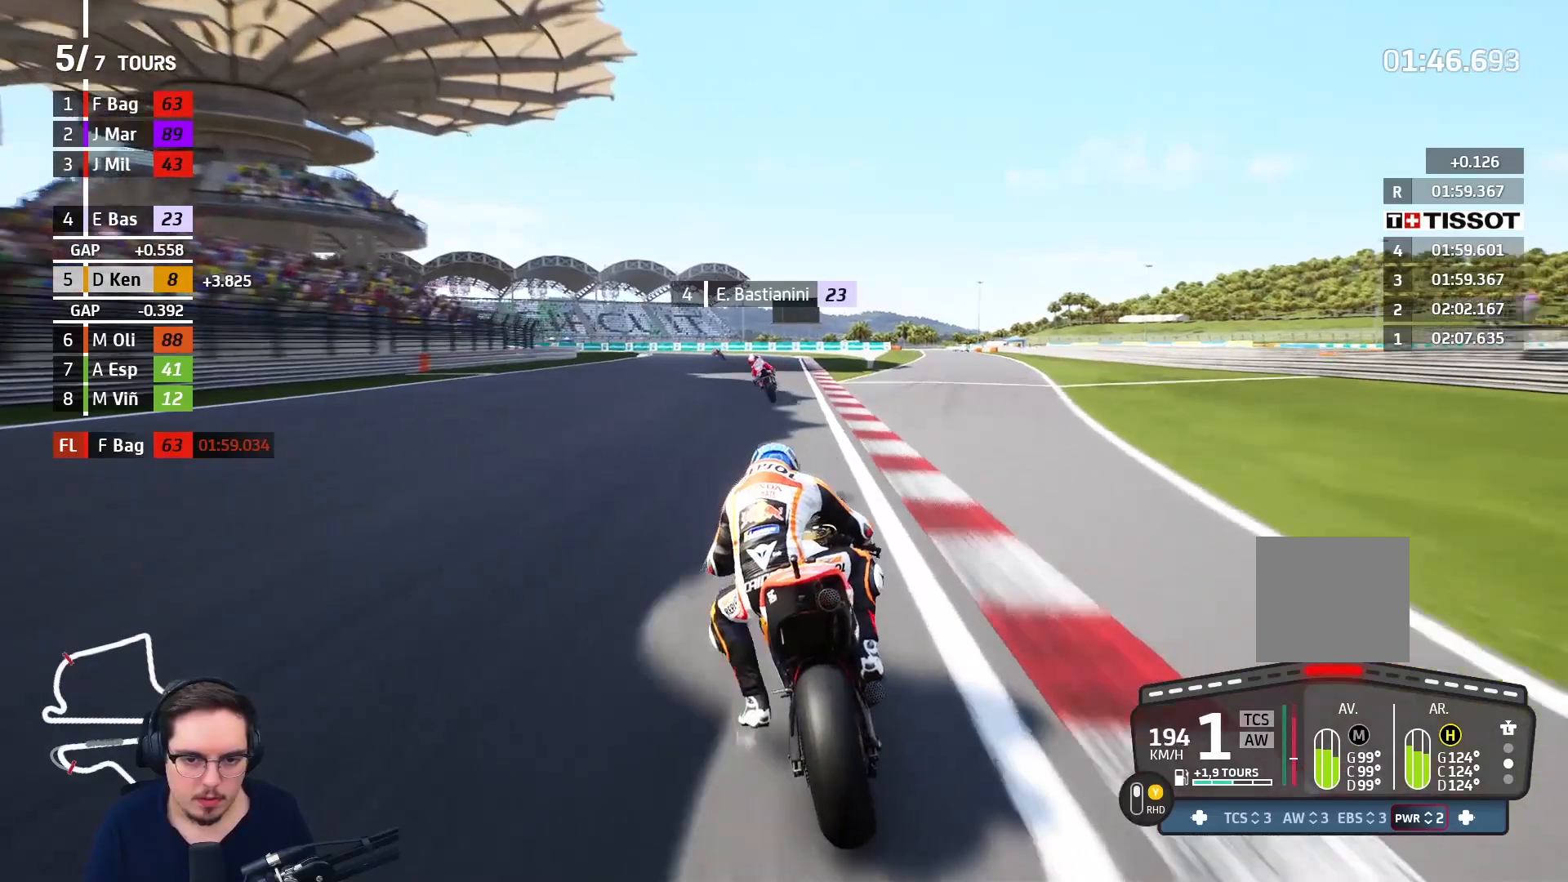
{"buttons": ["L2", "L3"], "left_stick": "up-left", "right_stick": "center", "events": [[100, "A", "down"], [233, "A", "up"], [317, "A", "down"], [433, "A", "up"]]}
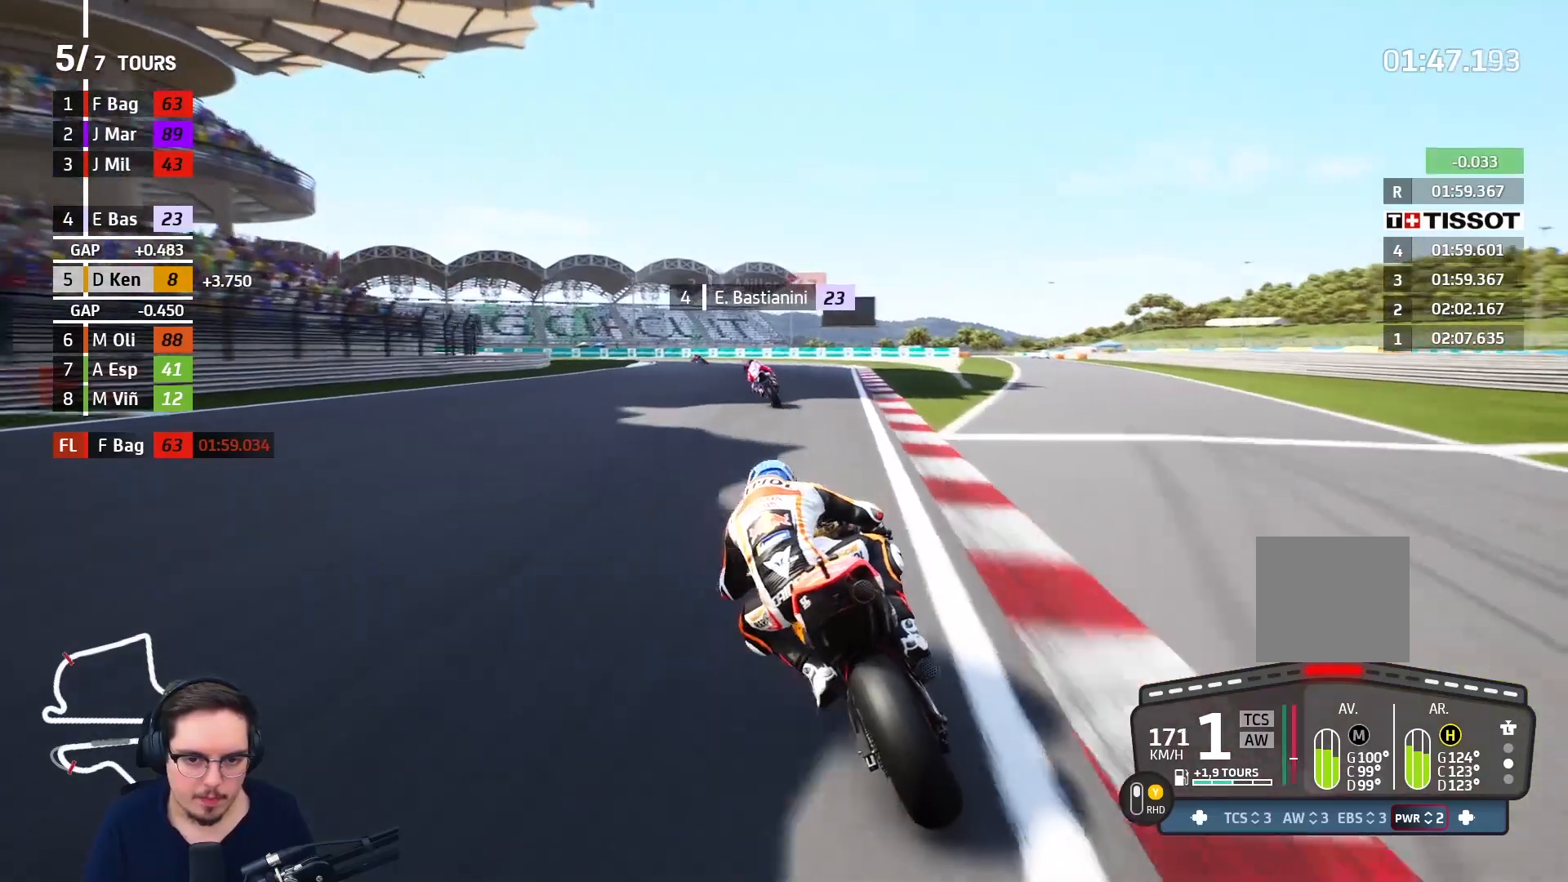
{"buttons": ["L2", "L3"], "left_stick": "left", "right_stick": "center", "events": [[50, "A", "down"], [67, "A", "up"], [333, "A", "down"], [450, "A", "up"], [450, "left_stick", "left"]]}
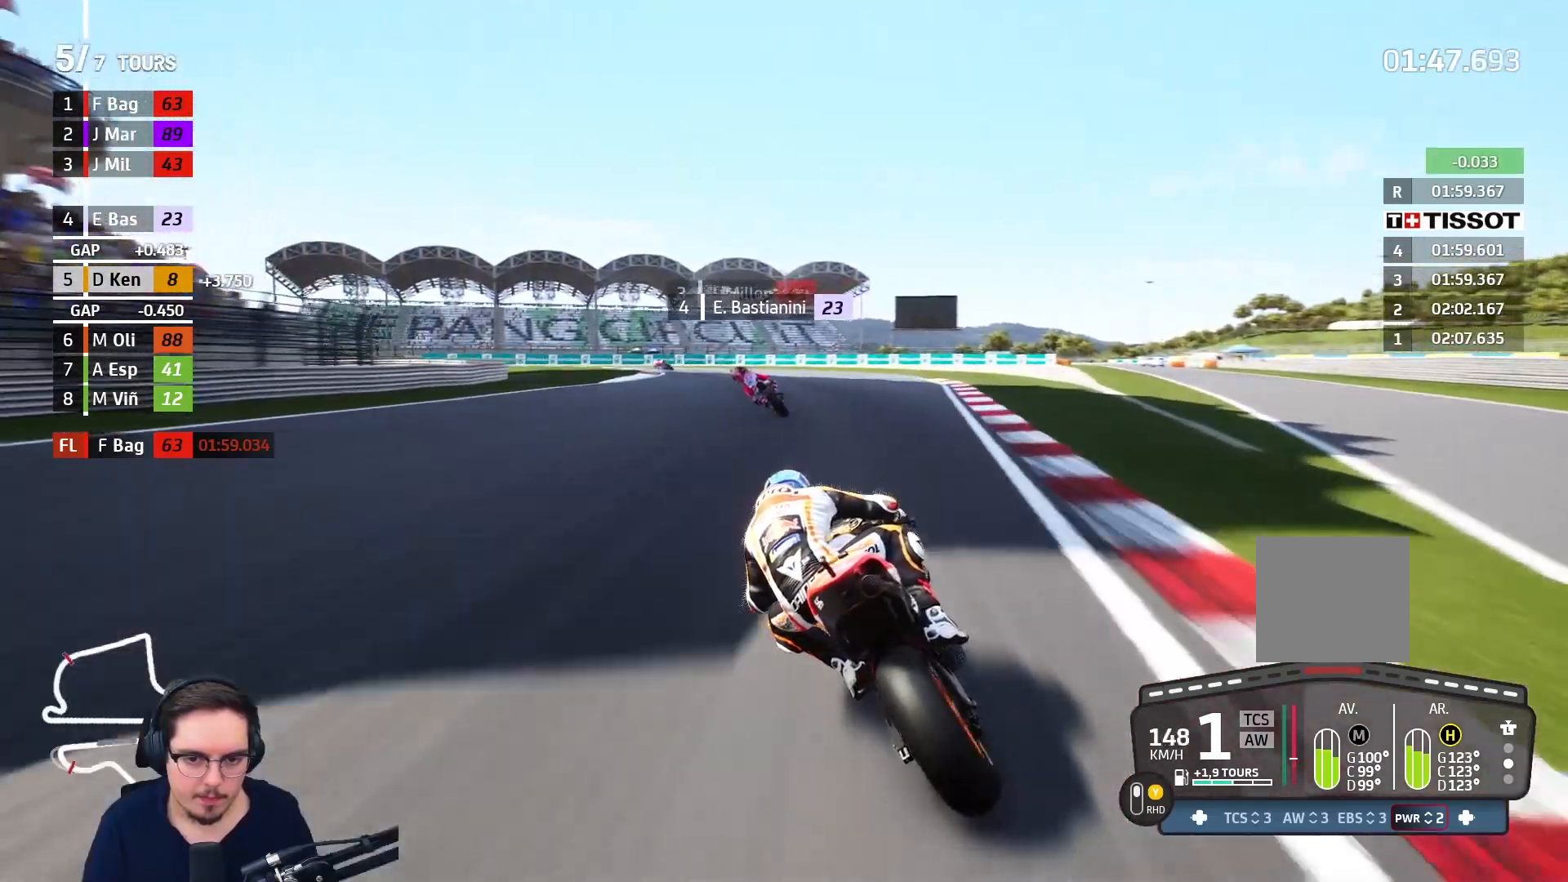
{"buttons": ["A", "L2", "L3"], "left_stick": "left", "right_stick": "center", "events": [[433, "A", "down"]]}
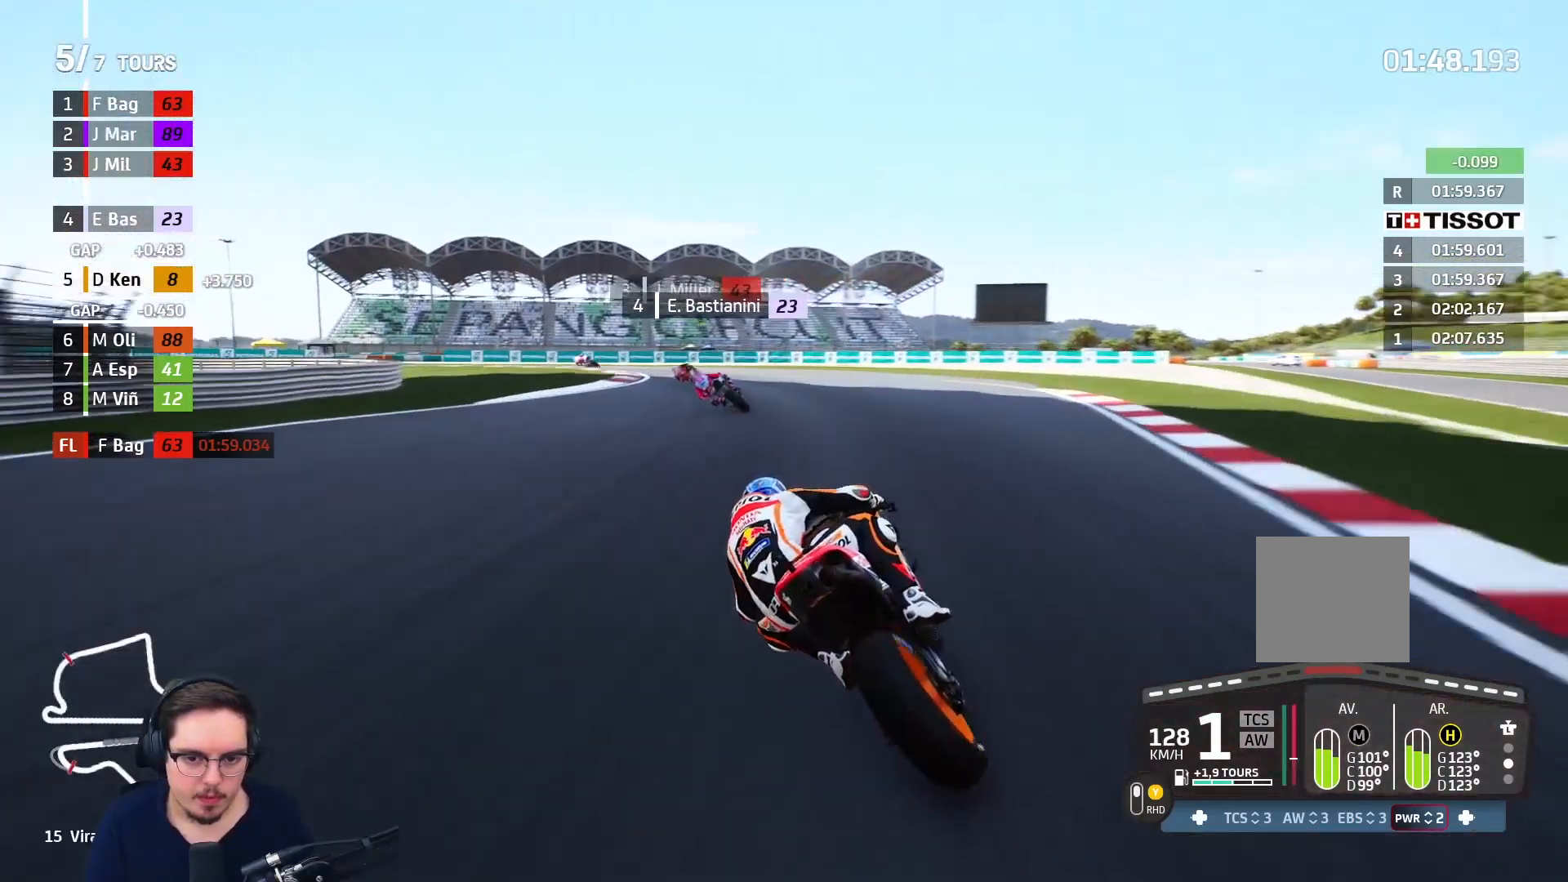
{"buttons": ["A", "L2", "L3"], "left_stick": "left", "right_stick": "center", "events": [[233, "A", "up"], [317, "A", "down"]]}
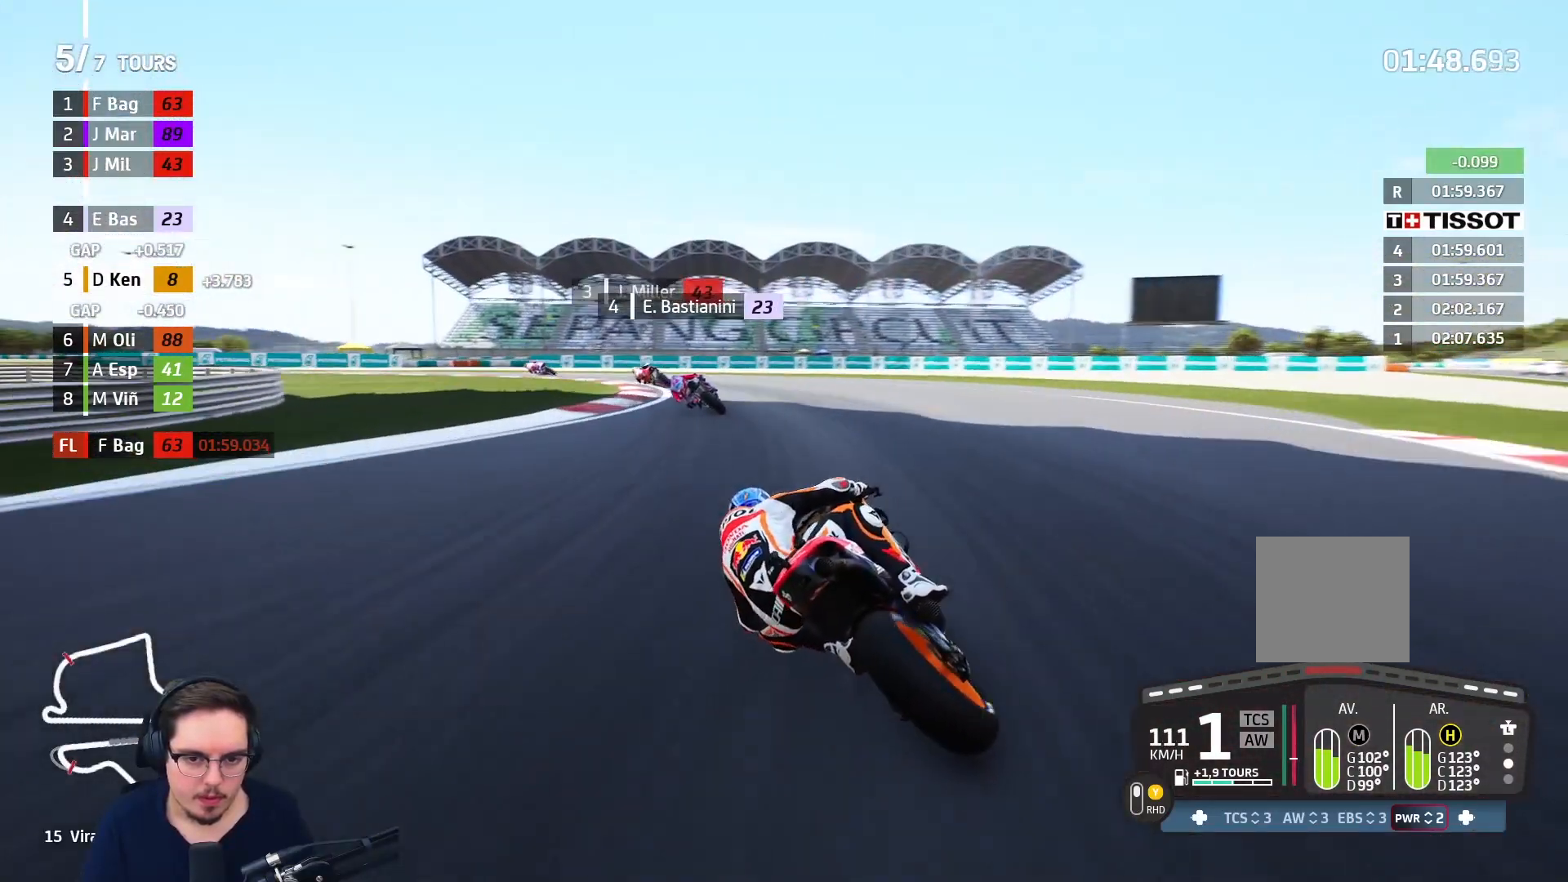
{"buttons": ["L3"], "left_stick": "left", "right_stick": "center", "events": [[417, "A", "up"], [467, "L2", "up"]]}
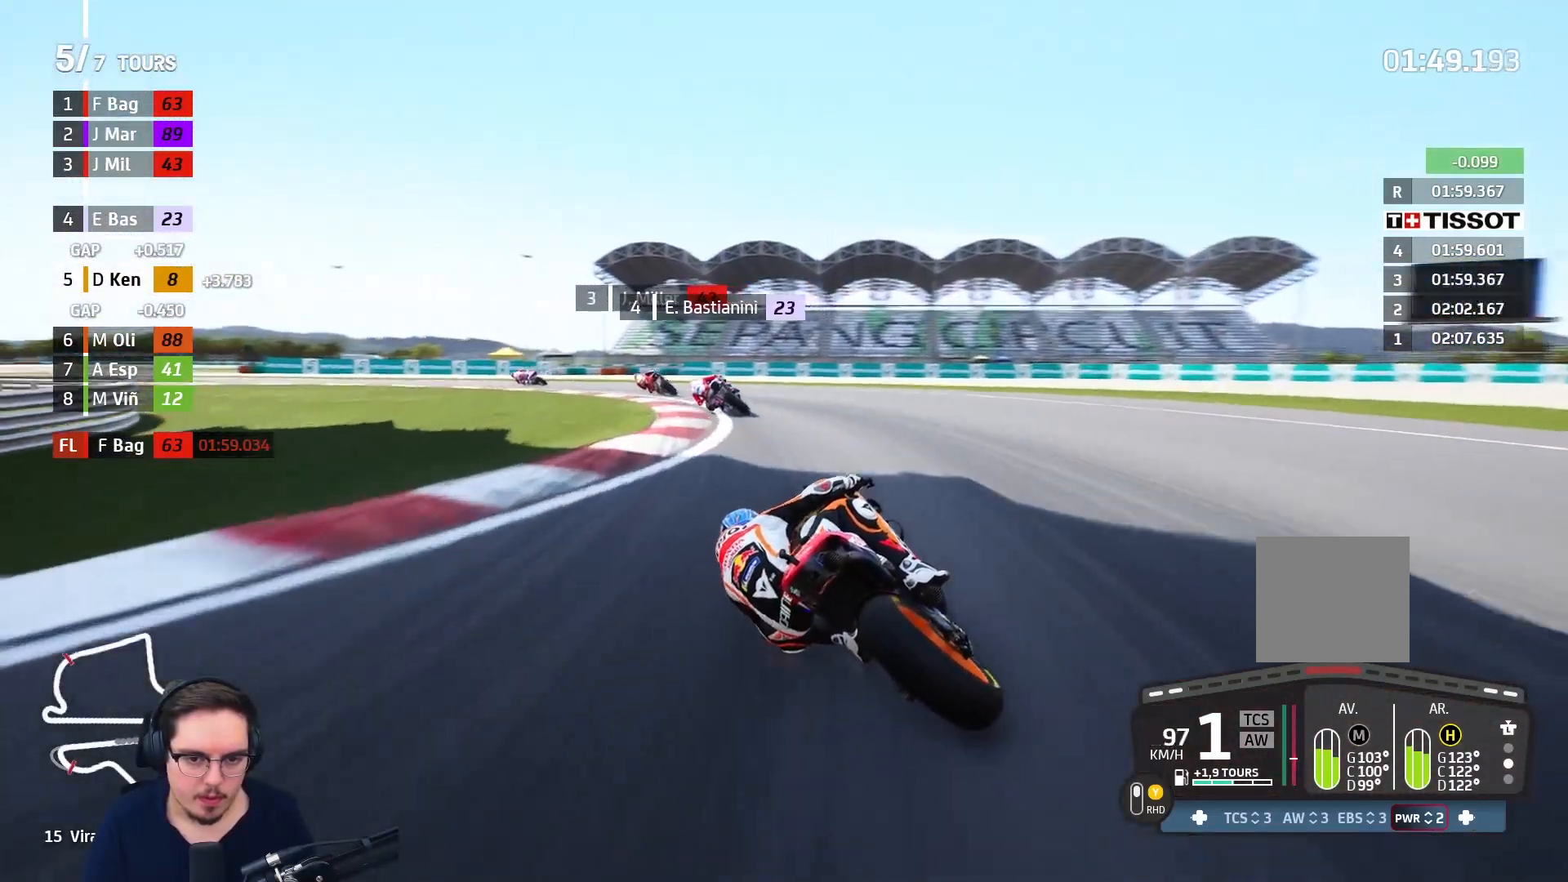
{"buttons": ["A", "L3"], "left_stick": "left", "right_stick": "center", "events": [[67, "L3", "up"], [183, "left_stick", "up-left"], [233, "A", "down"], [300, "L3", "down"], [350, "left_stick", "left"]]}